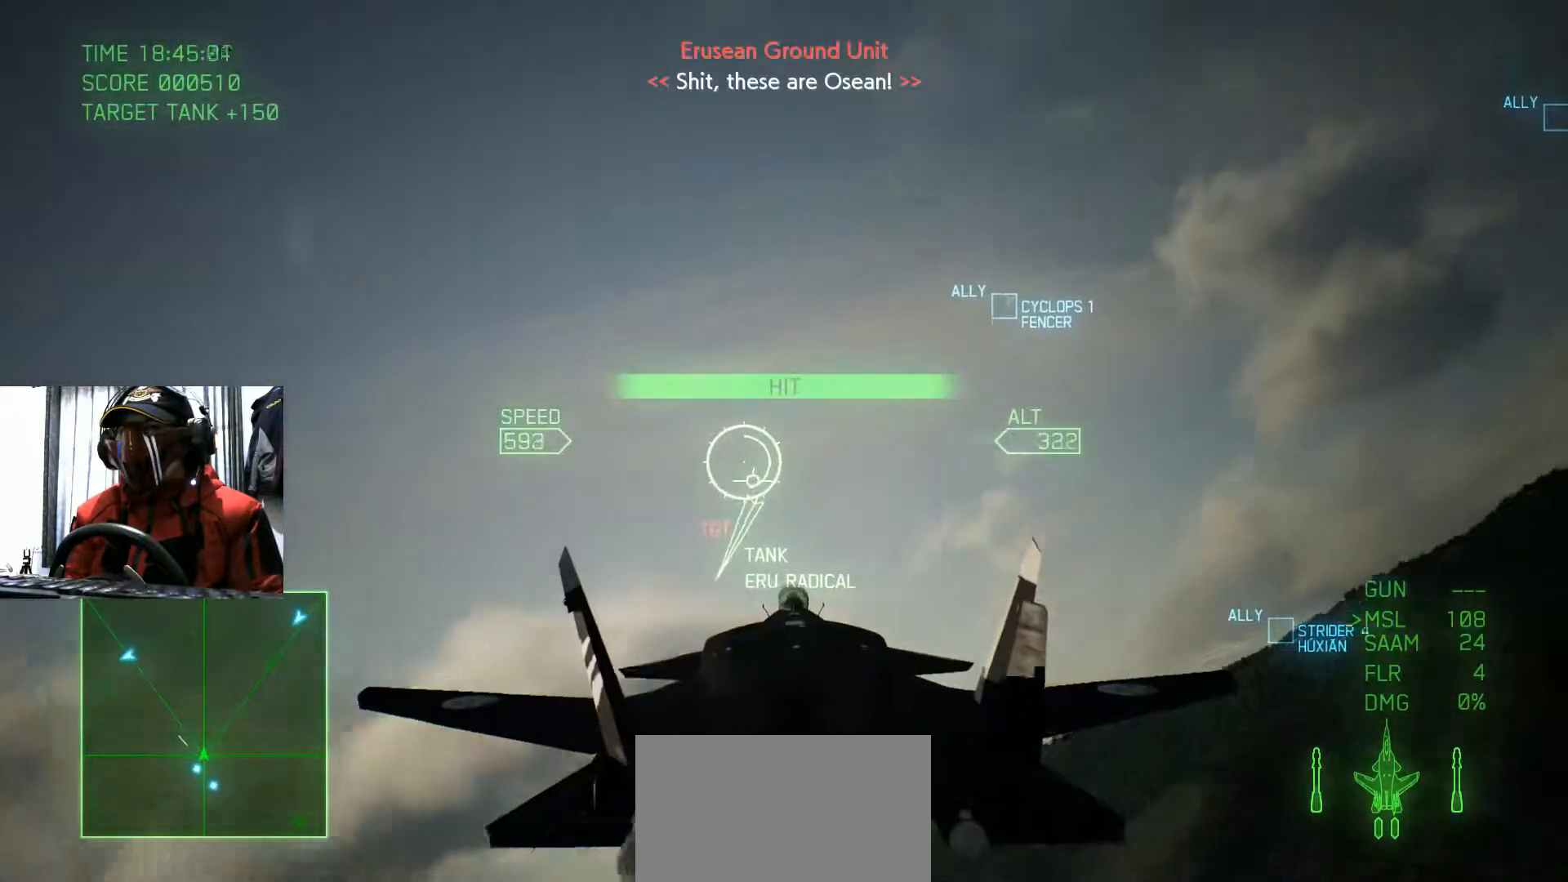
Gameplay with a controller (Xbox layout); each line is a JSON object with the inputs held at the frame after it. "events" lists button and stick changes between this image and that frame as [ms after this image, input, new state], when the widget could be followed in between. Not read: L3 R2 R3.
{"buttons": [], "left_stick": "center", "right_stick": "center", "events": [[100, "SELECT", "down"], [233, "SELECT", "up"]]}
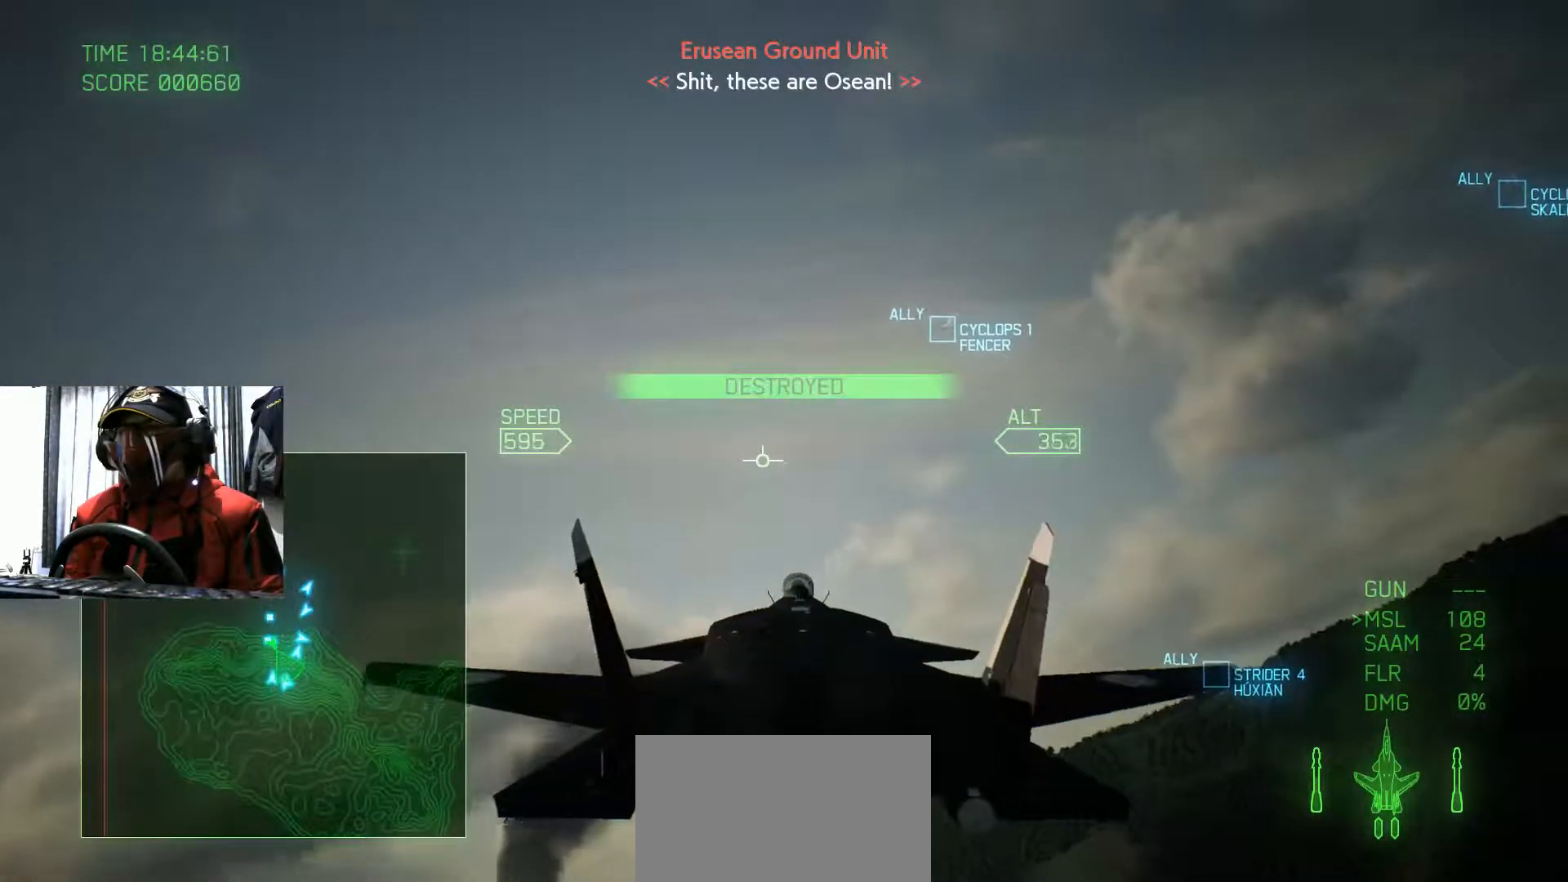
{"buttons": [], "left_stick": "up-left", "right_stick": "center", "events": [[251, "left_stick", "left"], [384, "left_stick", "up-left"]]}
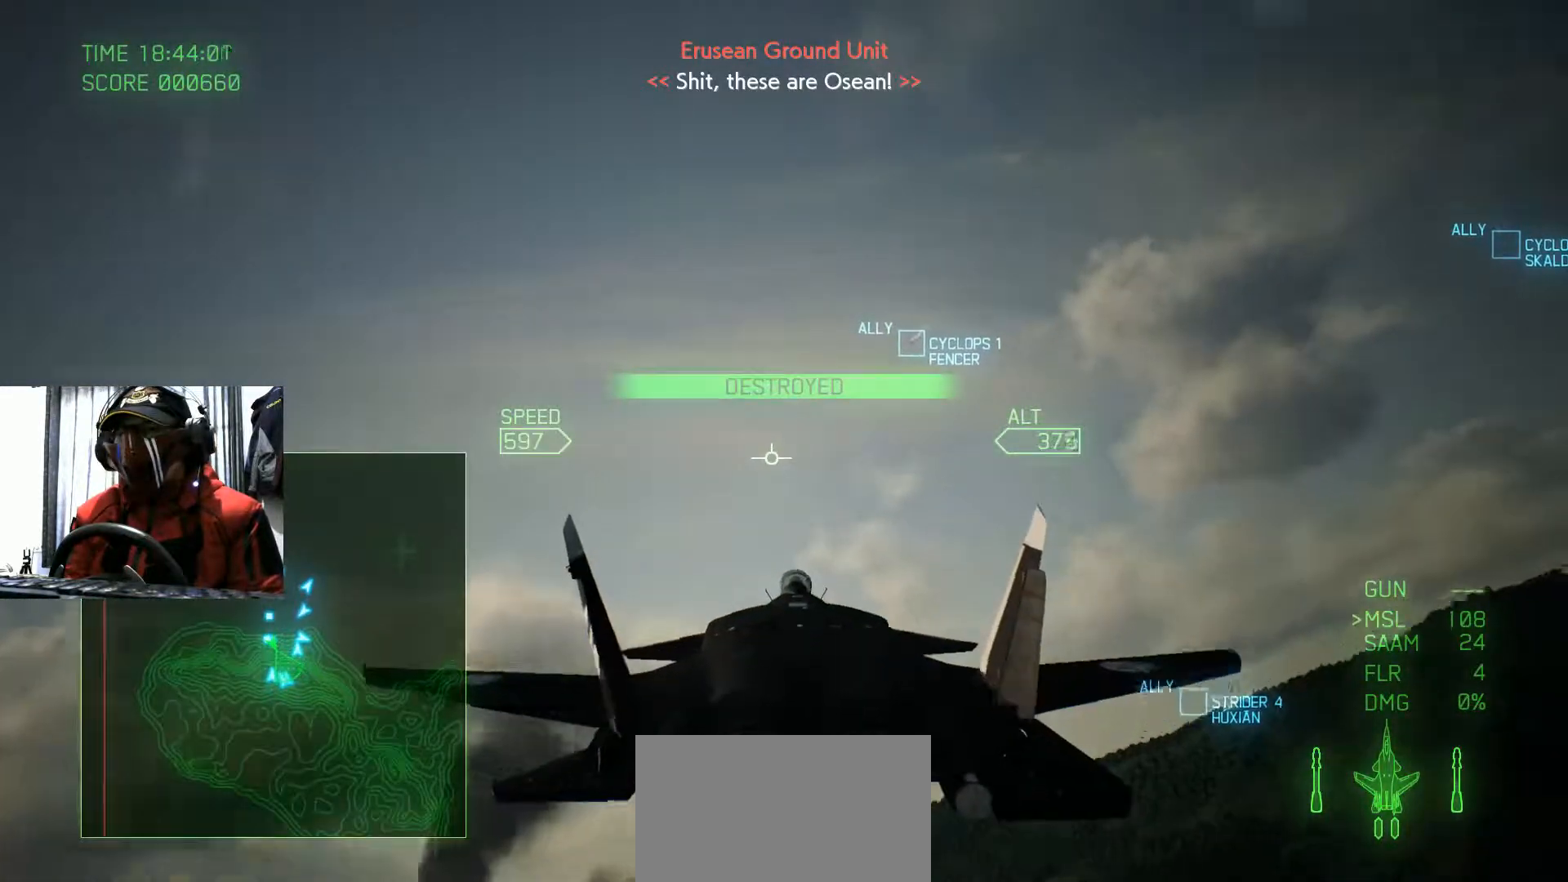
{"buttons": ["R1"], "left_stick": "up", "right_stick": "center", "events": [[17, "left_stick", "center"], [301, "left_stick", "up-left"], [317, "R1", "down"], [417, "left_stick", "up"]]}
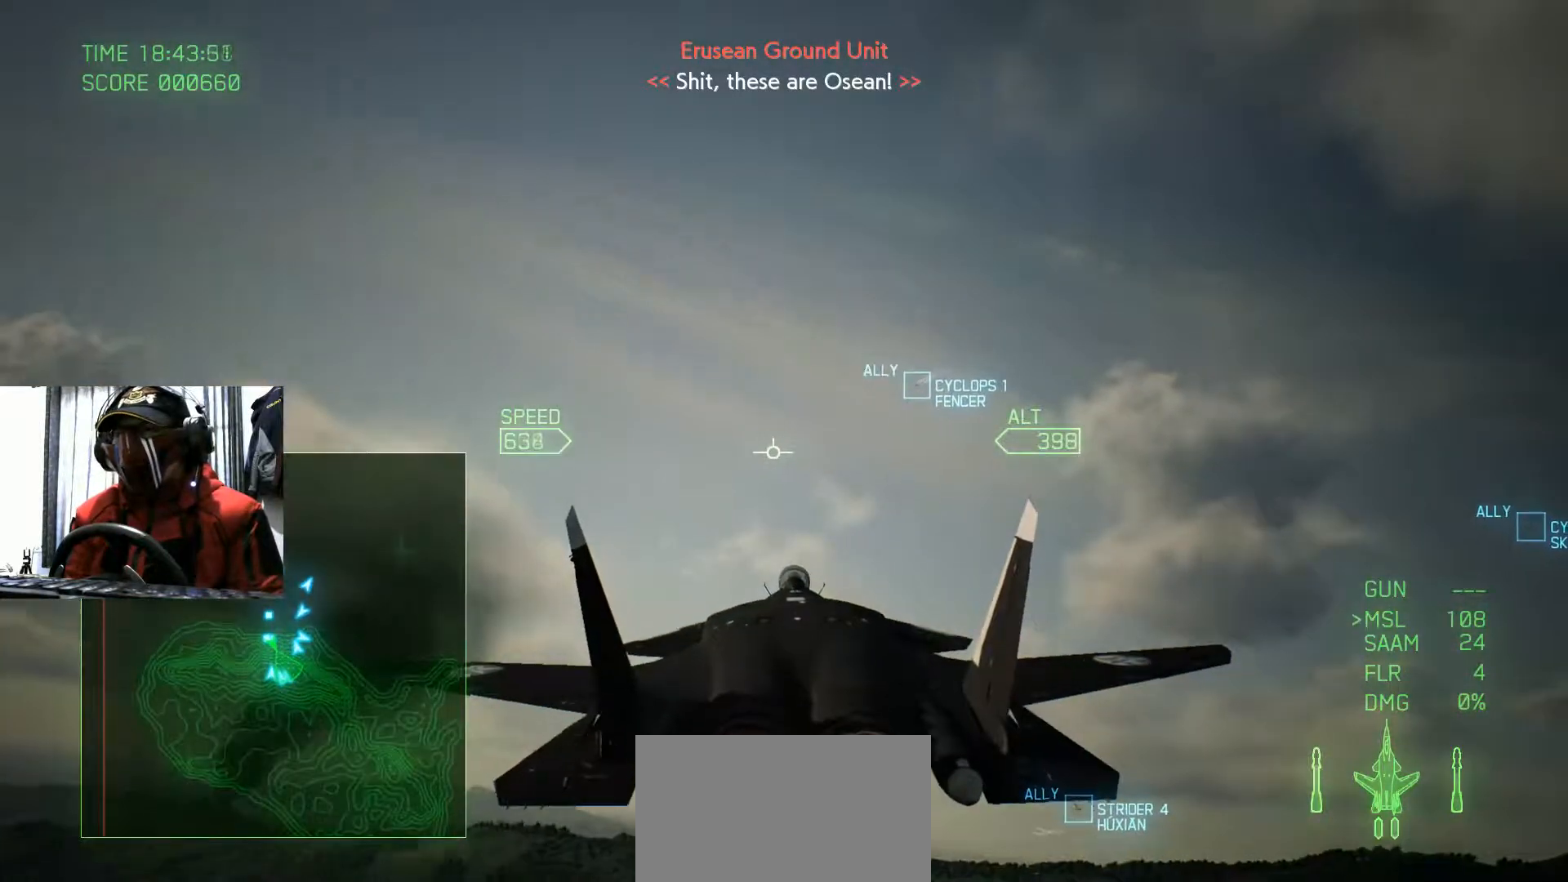
{"buttons": [], "left_stick": "up", "right_stick": "center", "events": [[50, "R1", "up"], [133, "left_stick", "center"], [300, "left_stick", "up"]]}
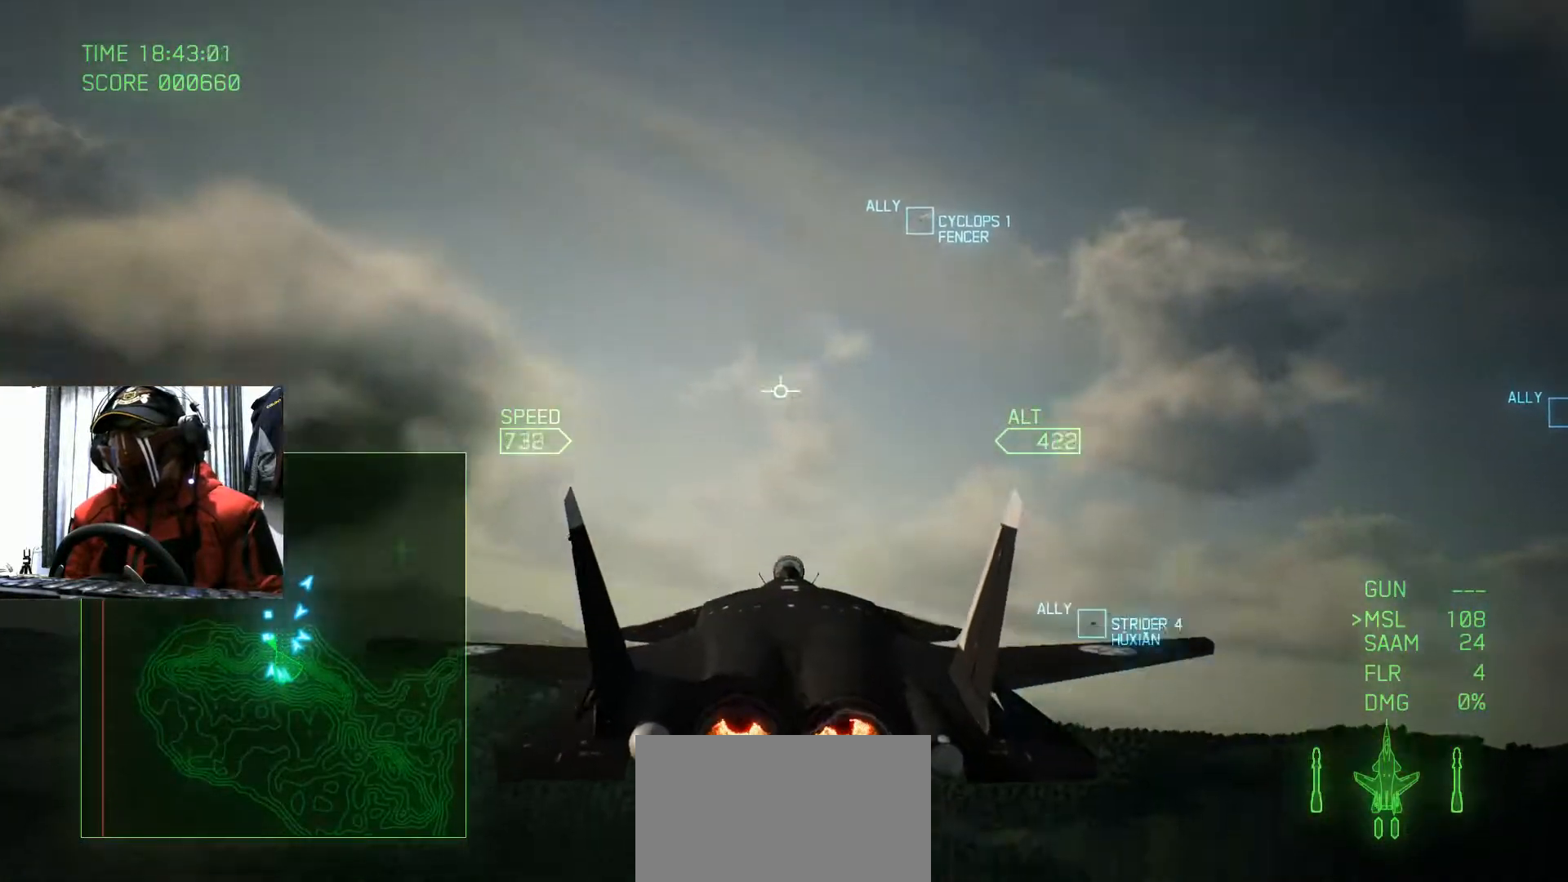
{"buttons": [], "left_stick": "center", "right_stick": "center", "events": [[17, "left_stick", "center"]]}
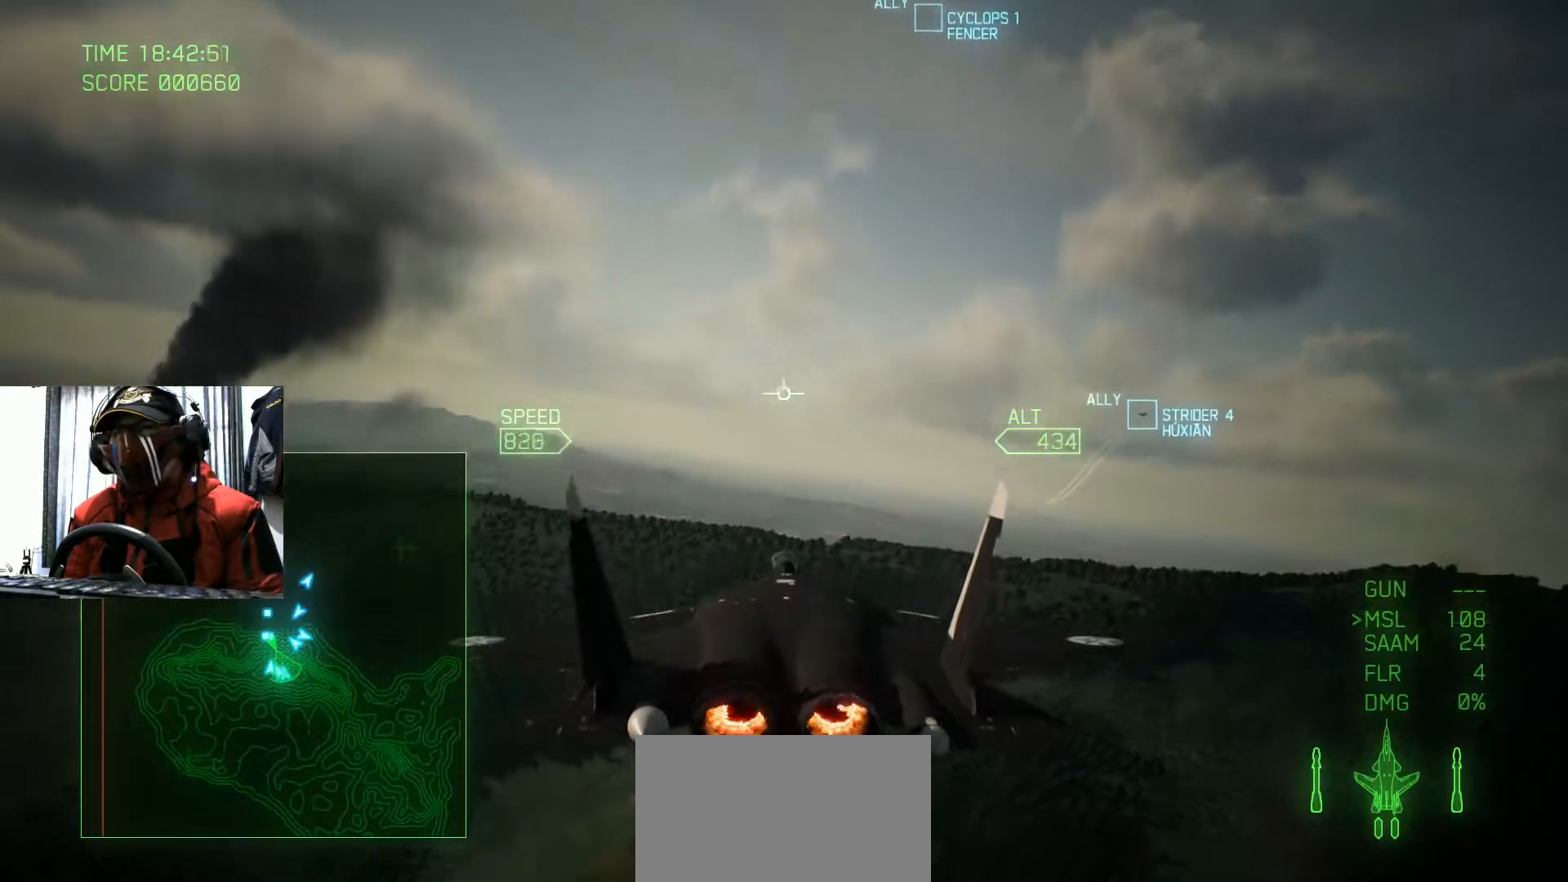
{"buttons": [], "left_stick": "down", "right_stick": "center", "events": [[484, "left_stick", "down"]]}
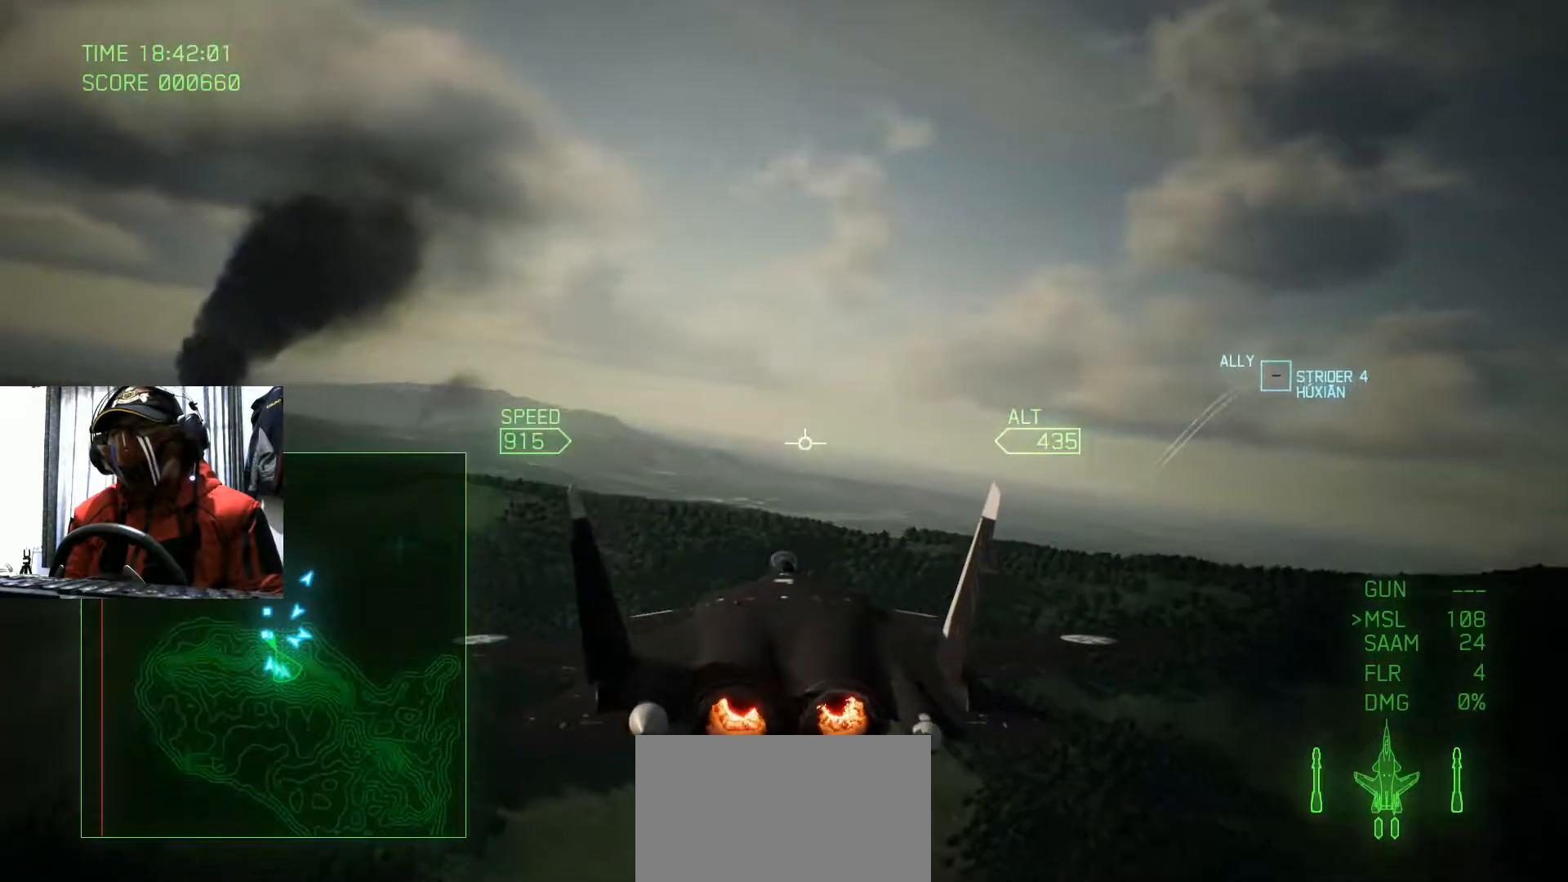
{"buttons": [], "left_stick": "right", "right_stick": "center", "events": [[150, "left_stick", "center"], [484, "left_stick", "right"]]}
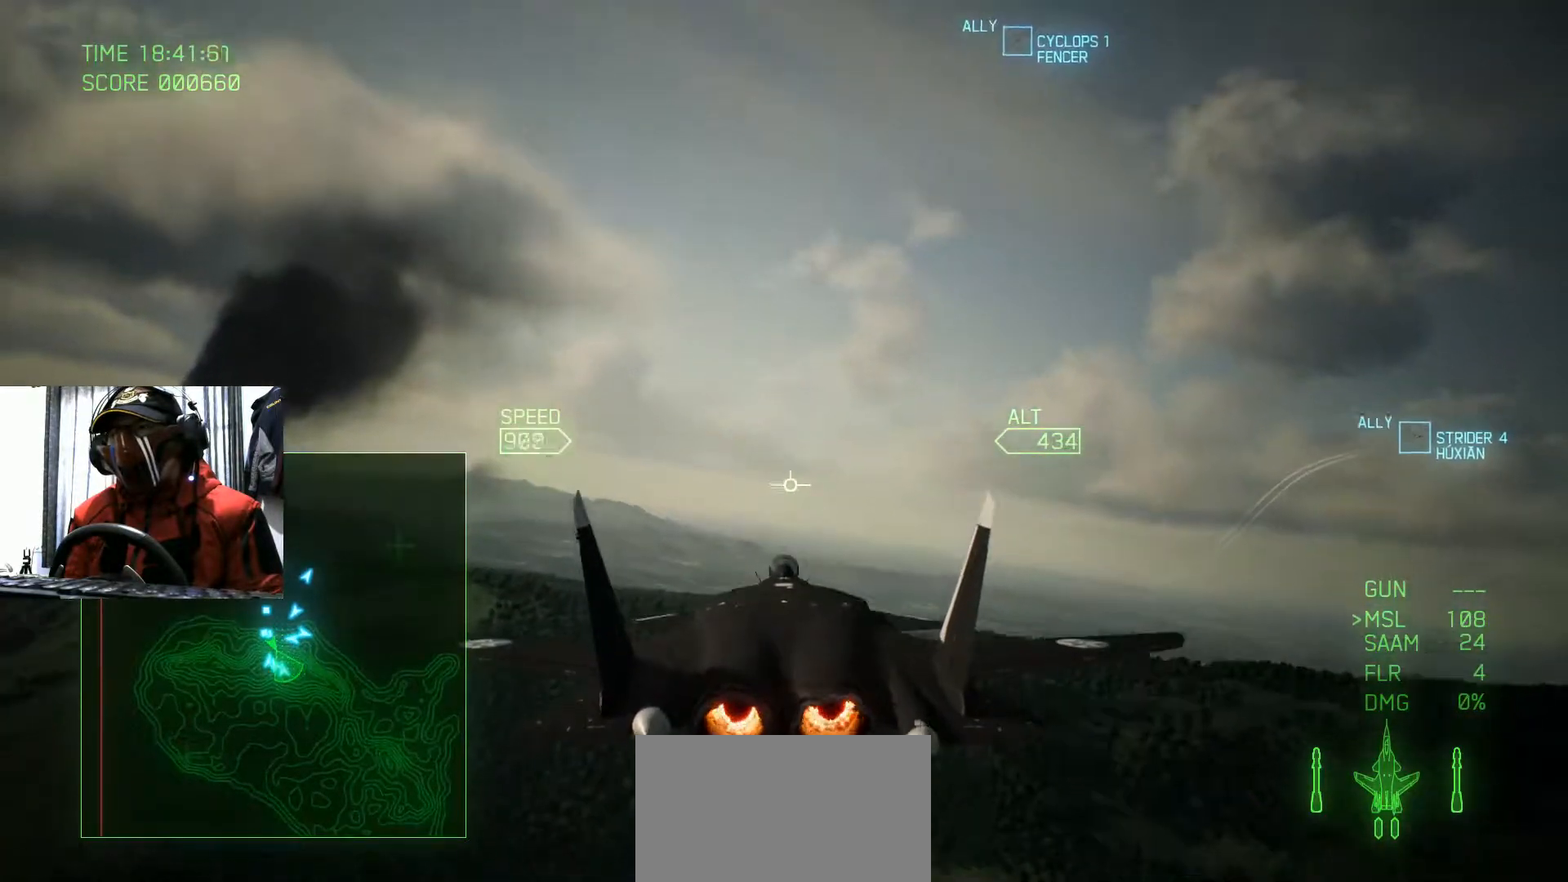
{"buttons": [], "left_stick": "center", "right_stick": "center", "events": [[117, "left_stick", "center"]]}
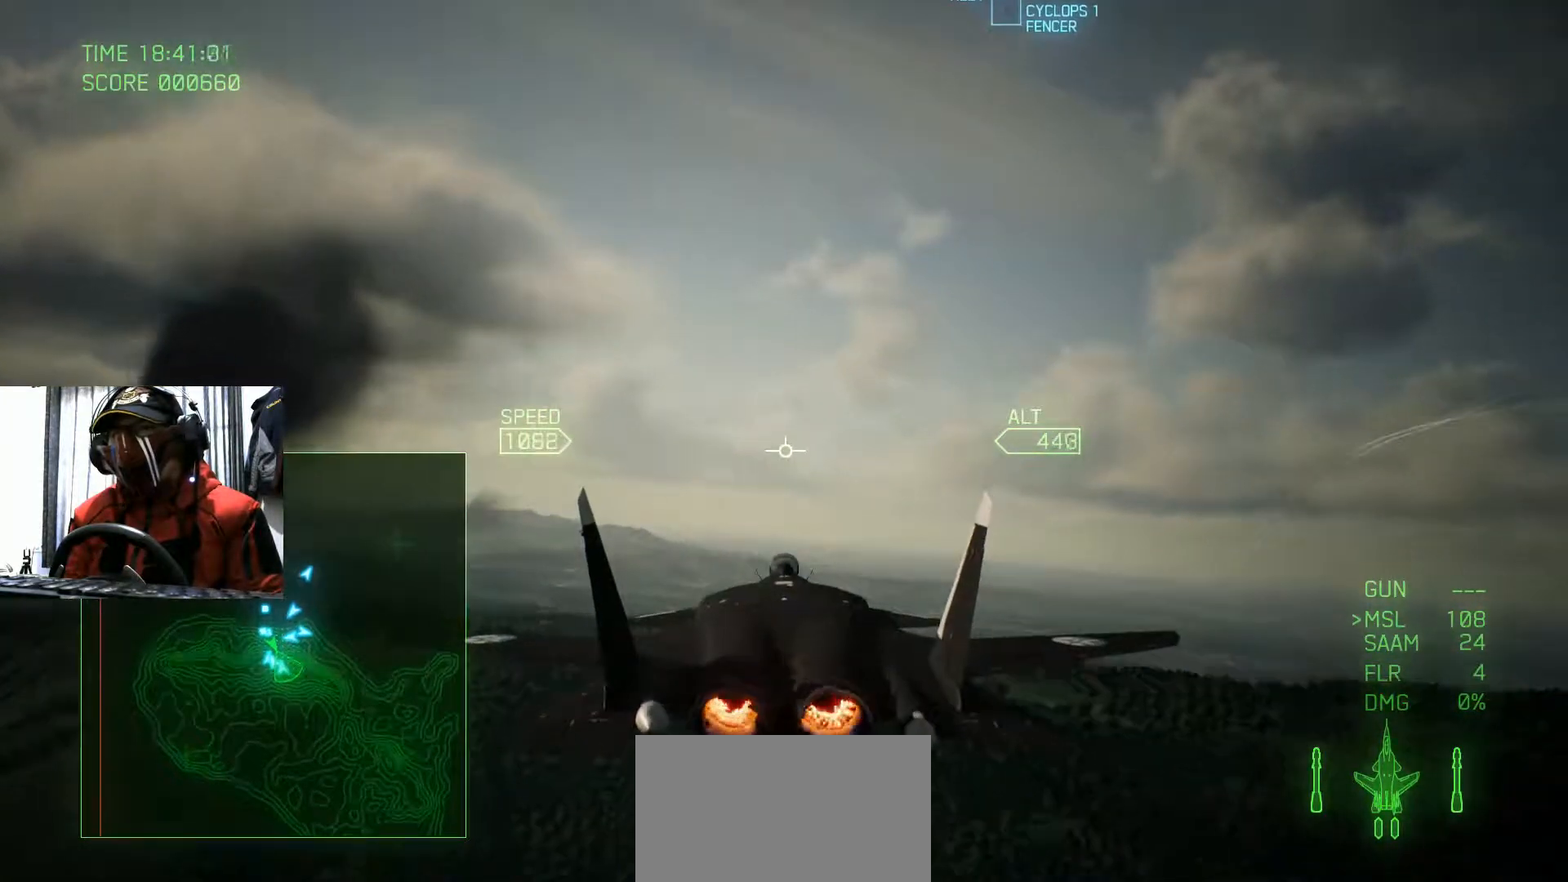
{"buttons": [], "left_stick": "down", "right_stick": "center", "events": [[184, "left_stick", "right"], [250, "left_stick", "center"], [467, "left_stick", "down"]]}
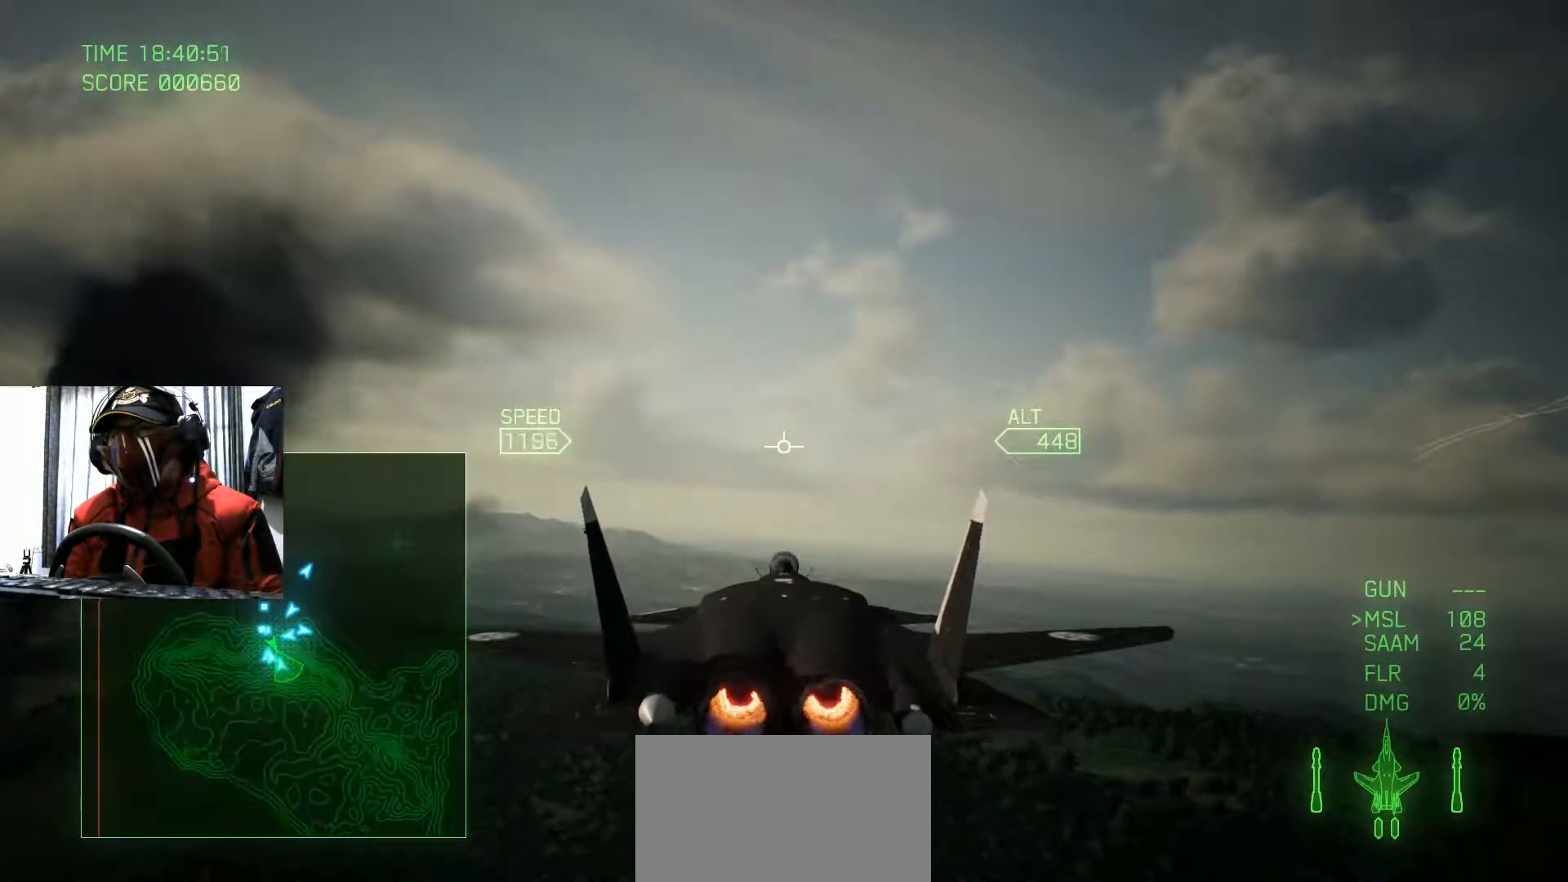
{"buttons": [], "left_stick": "center", "right_stick": "center", "events": [[233, "left_stick", "center"]]}
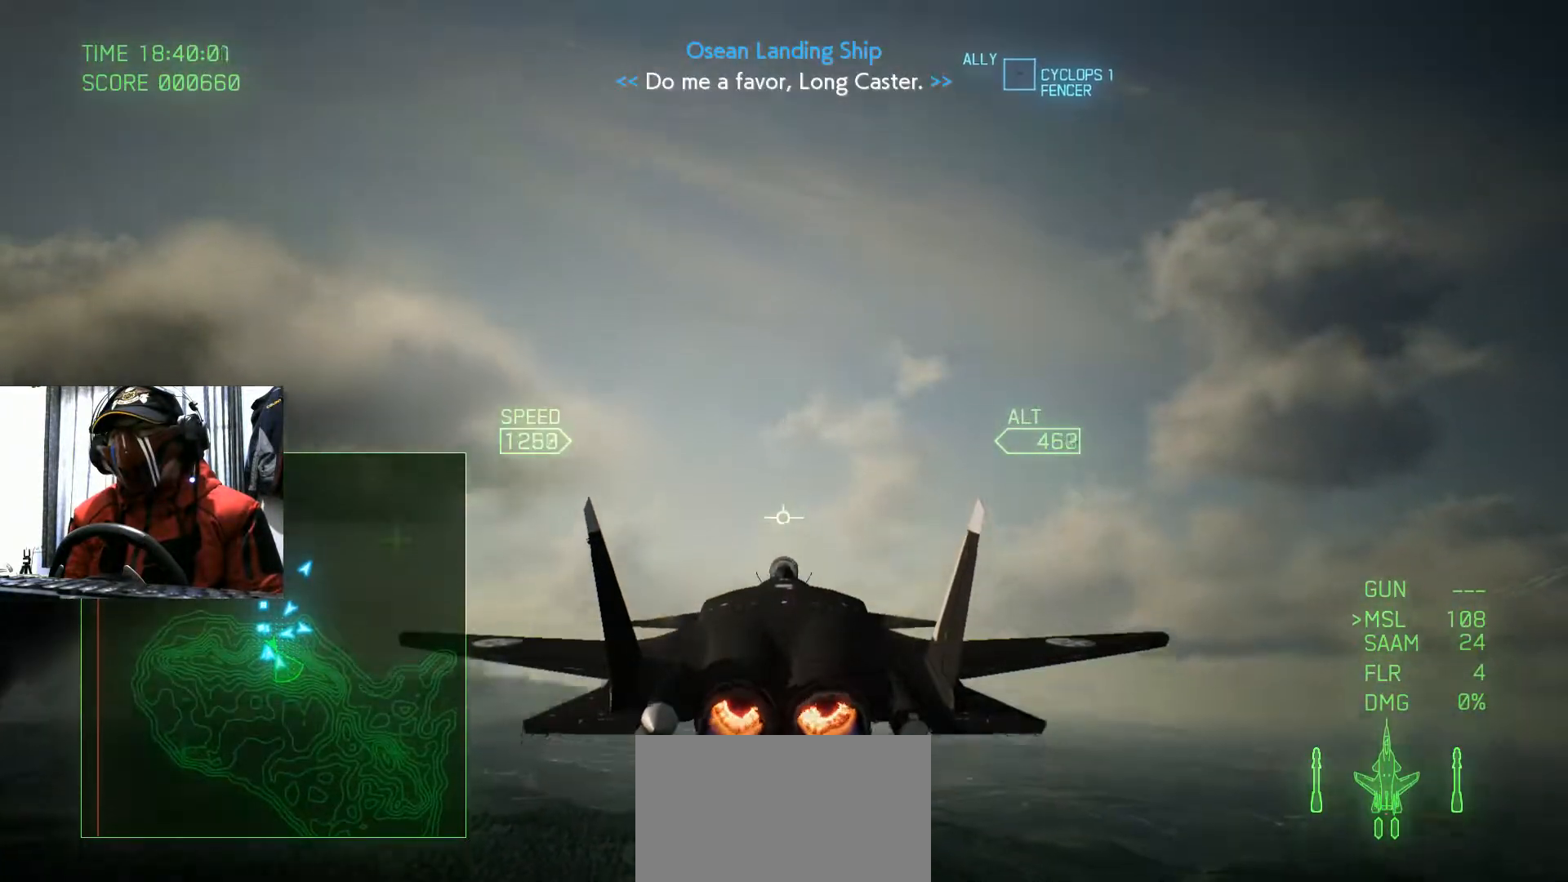
{"buttons": [], "left_stick": "center", "right_stick": "center", "events": []}
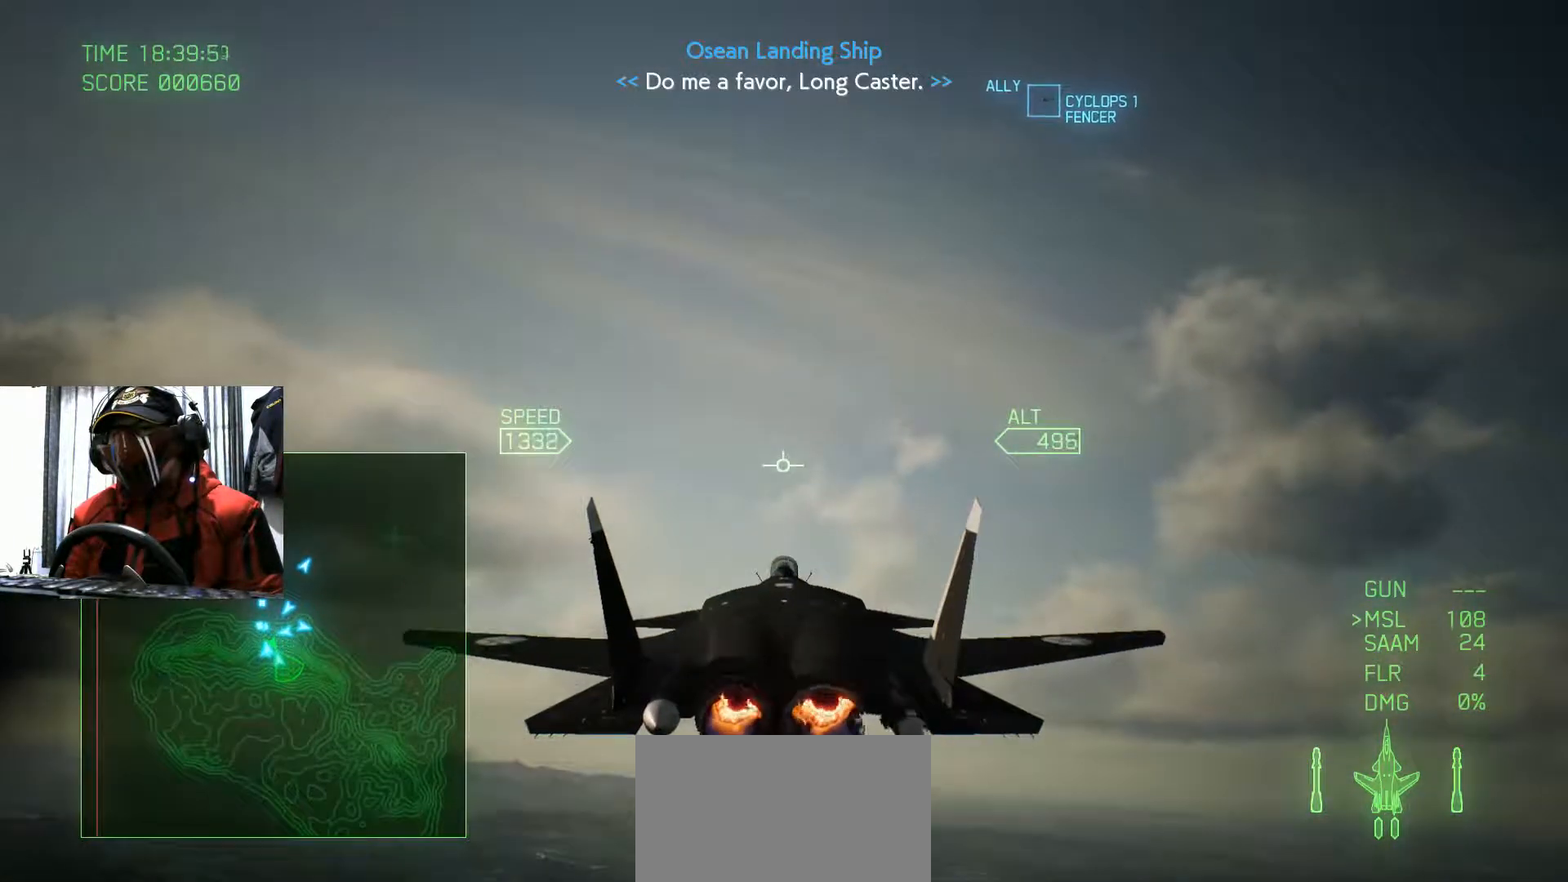
{"buttons": [], "left_stick": "up", "right_stick": "center"}
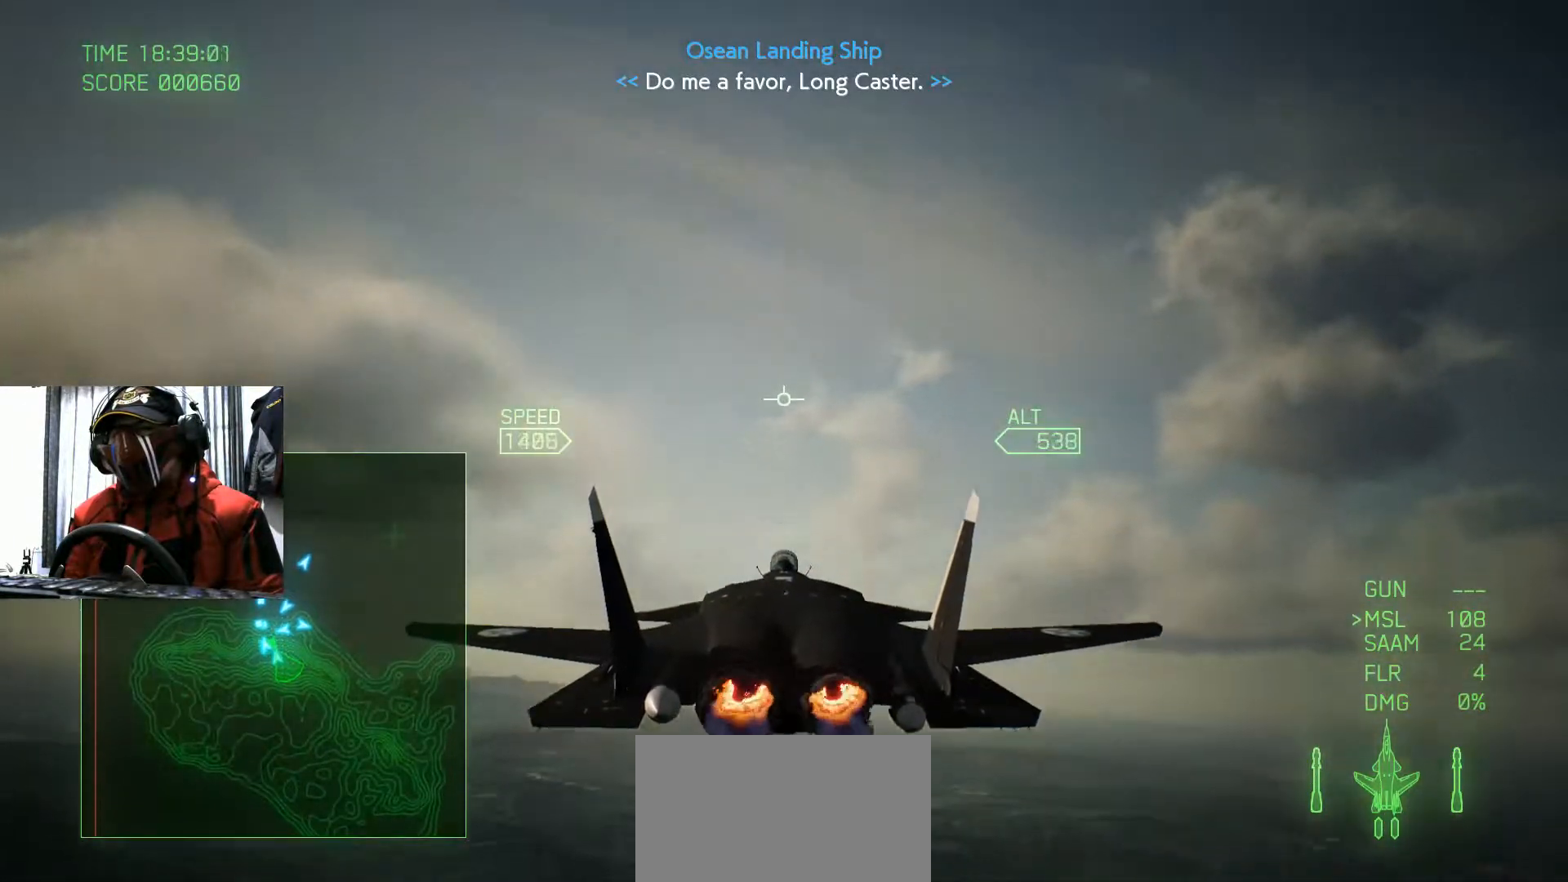
{"buttons": [], "left_stick": "center", "right_stick": "center", "events": [[34, "left_stick", "center"]]}
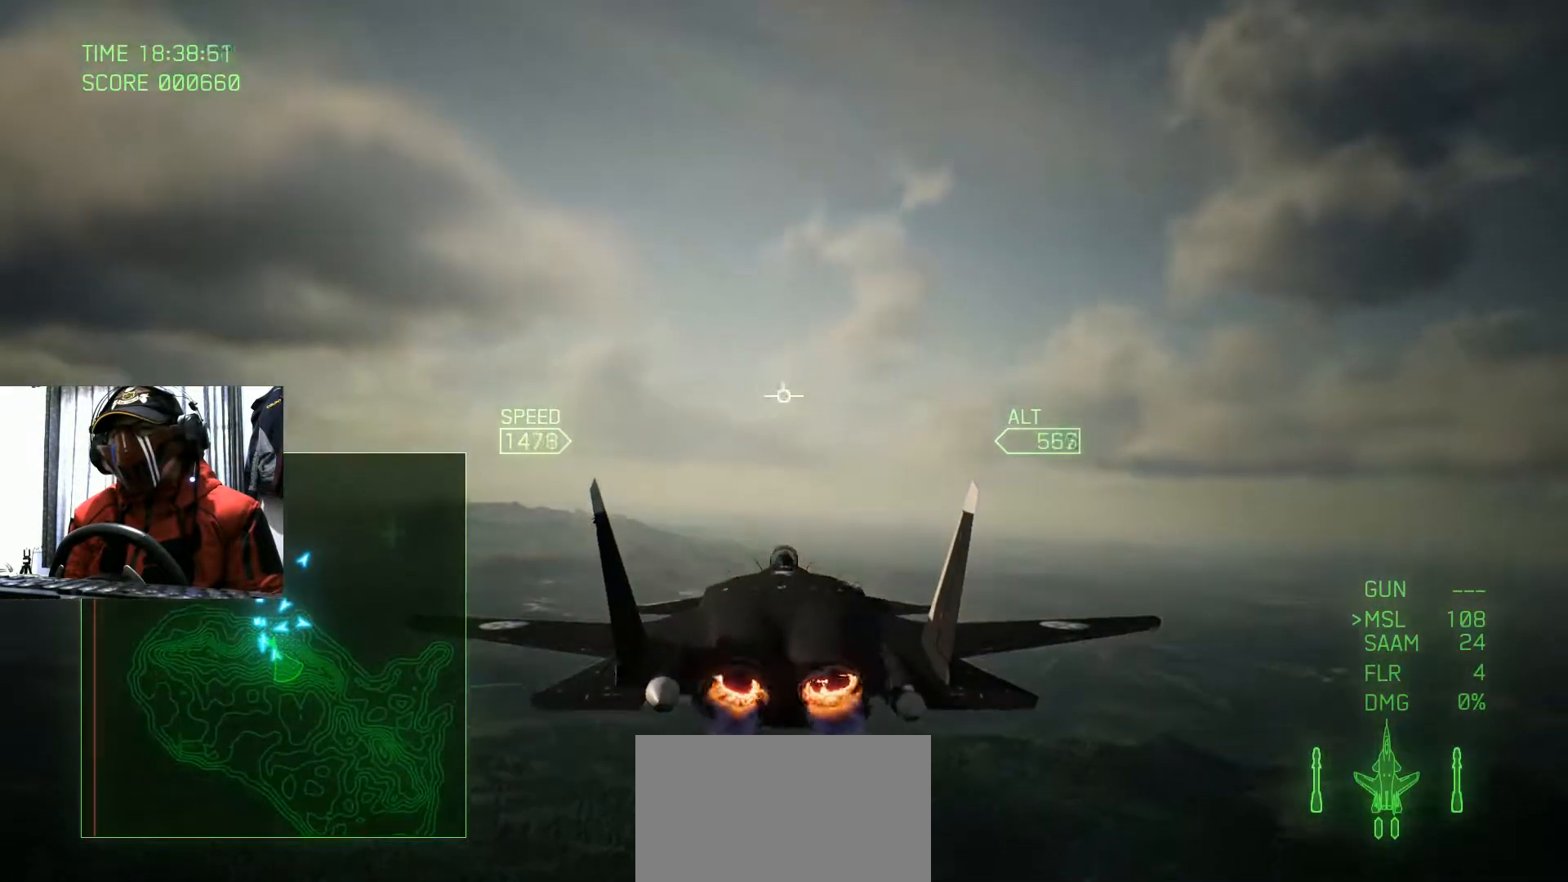
{"buttons": [], "left_stick": "center", "right_stick": "center", "events": [[200, "left_stick", "up"], [367, "left_stick", "center"]]}
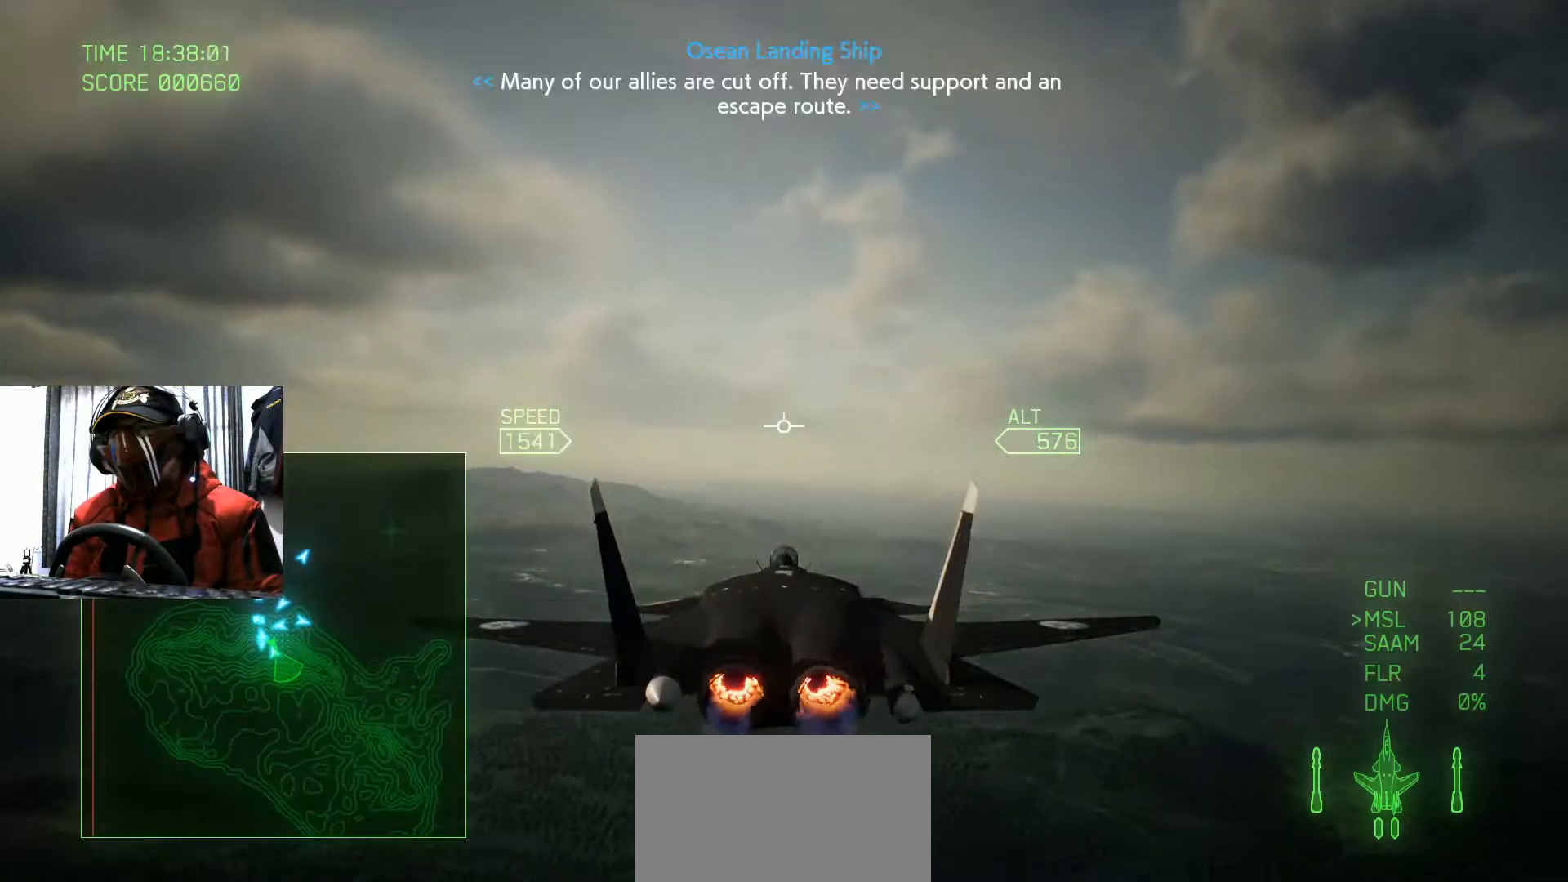
{"buttons": [], "left_stick": "center", "right_stick": "center", "events": []}
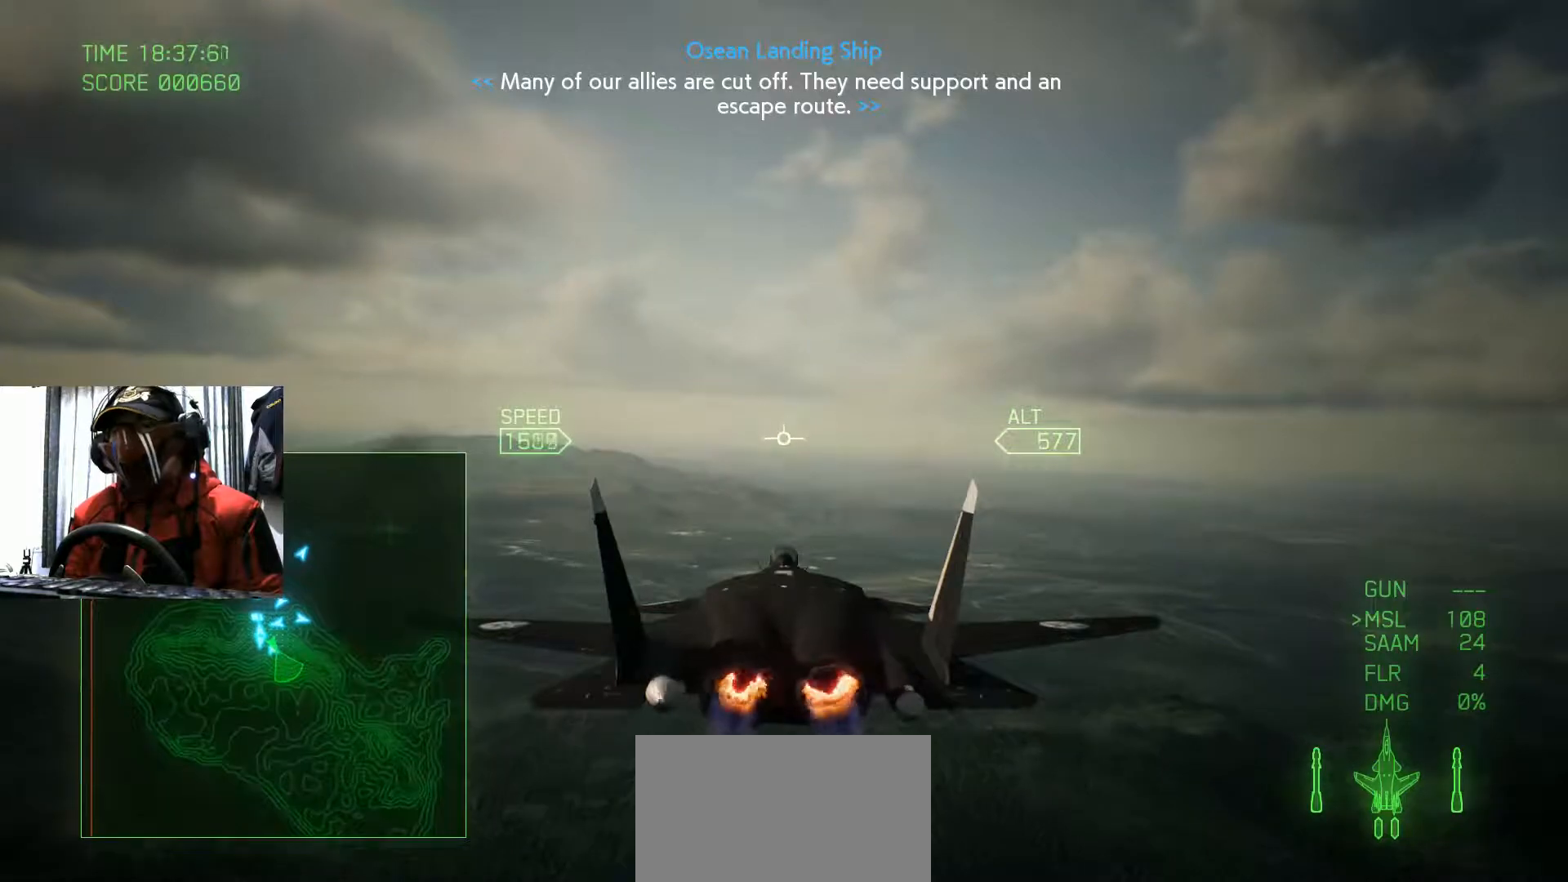
{"buttons": [], "left_stick": "down", "right_stick": "center", "events": [[117, "left_stick", "down"]]}
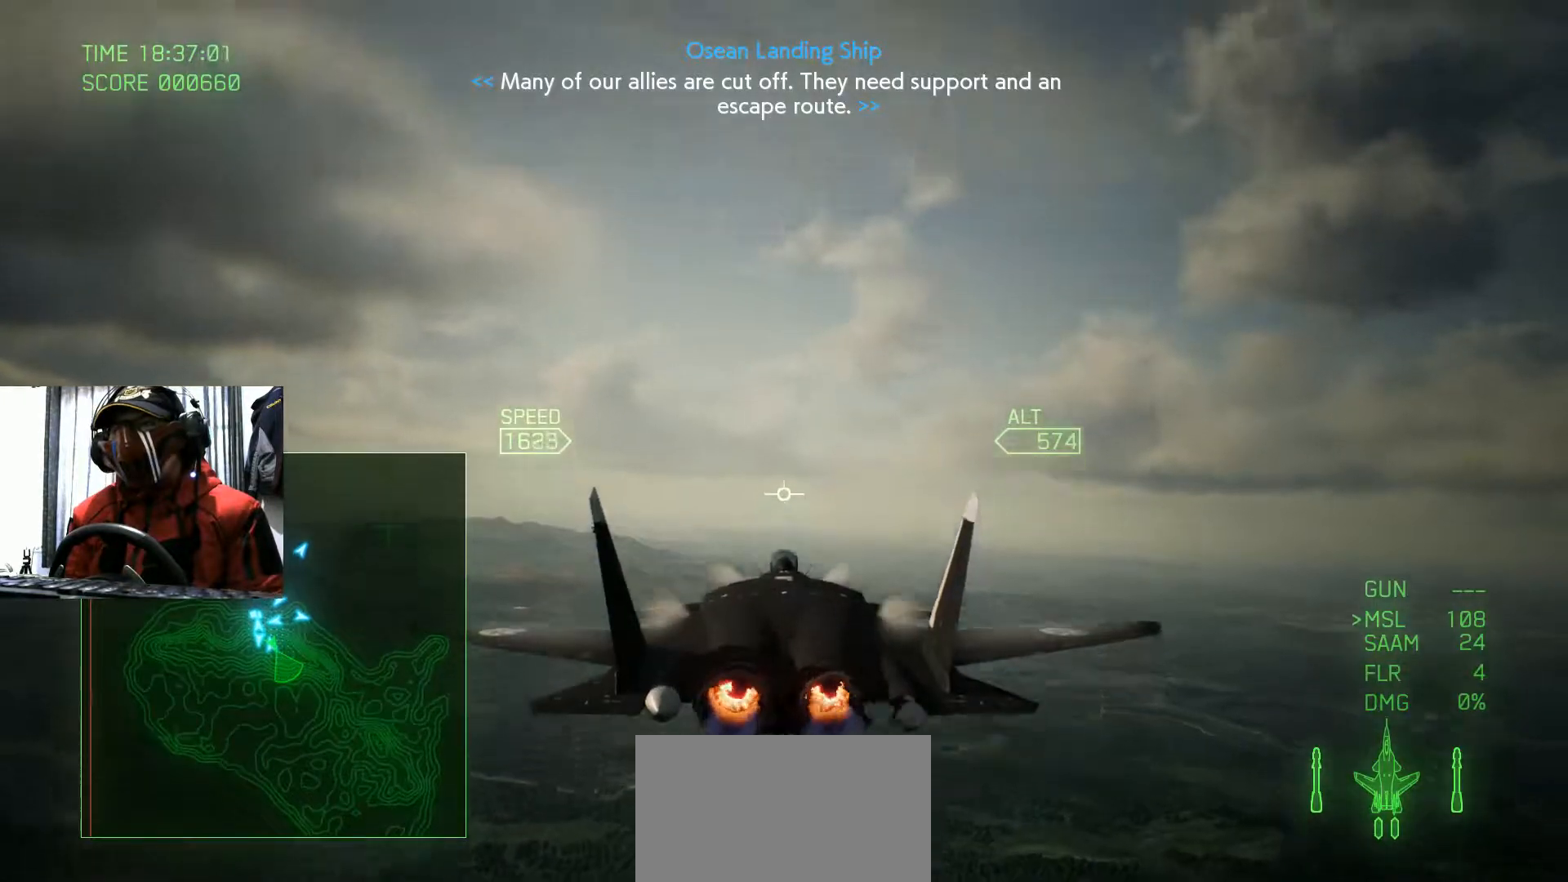
{"buttons": [], "left_stick": "down", "right_stick": "center", "events": []}
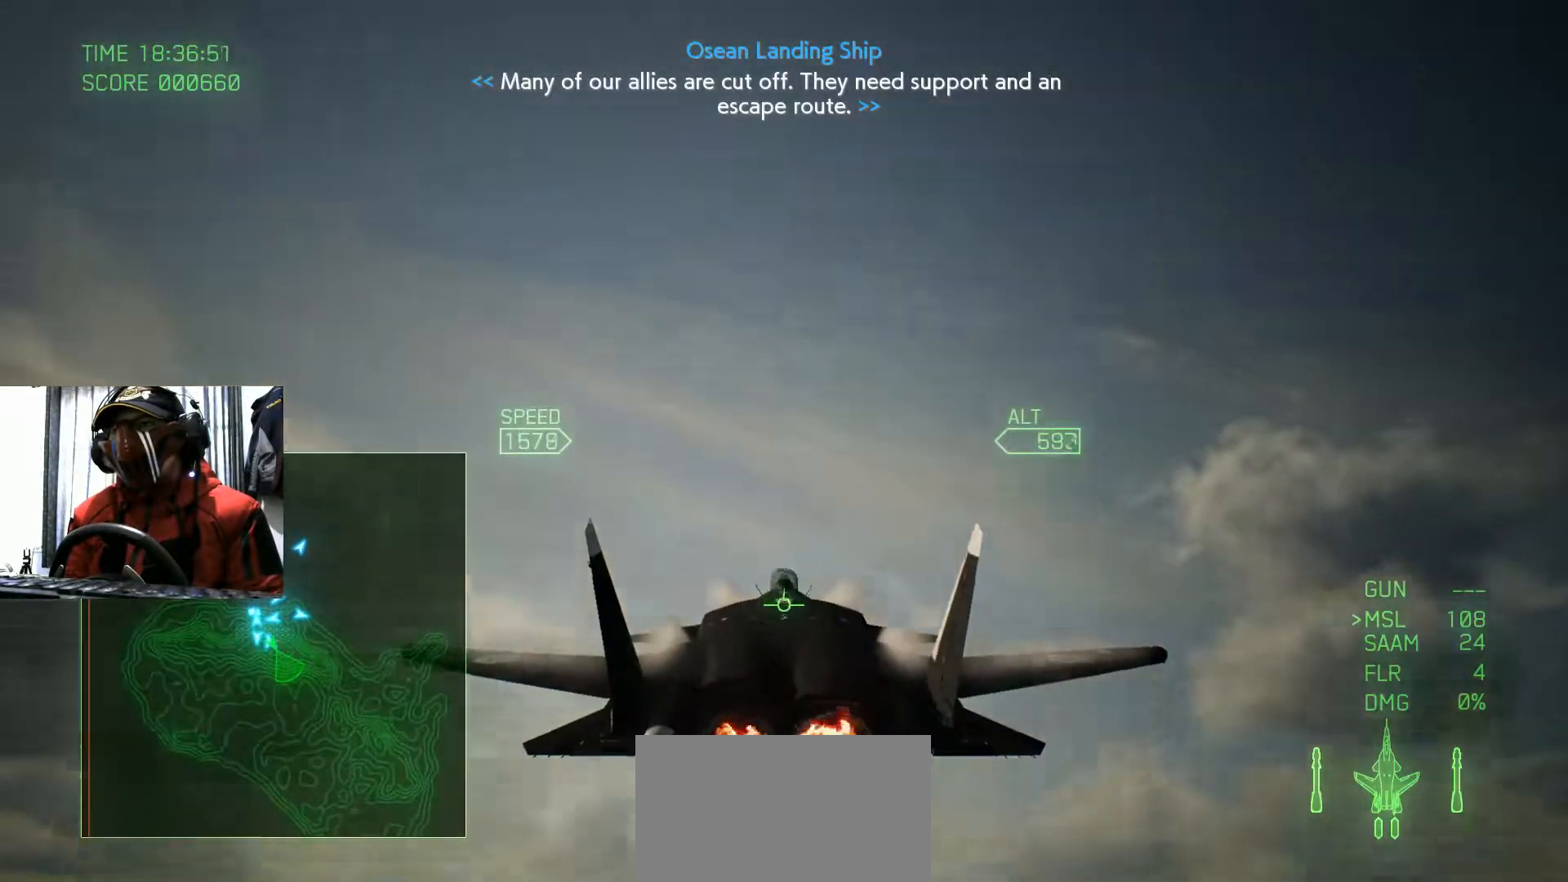
{"buttons": [], "left_stick": "down", "right_stick": "center", "events": []}
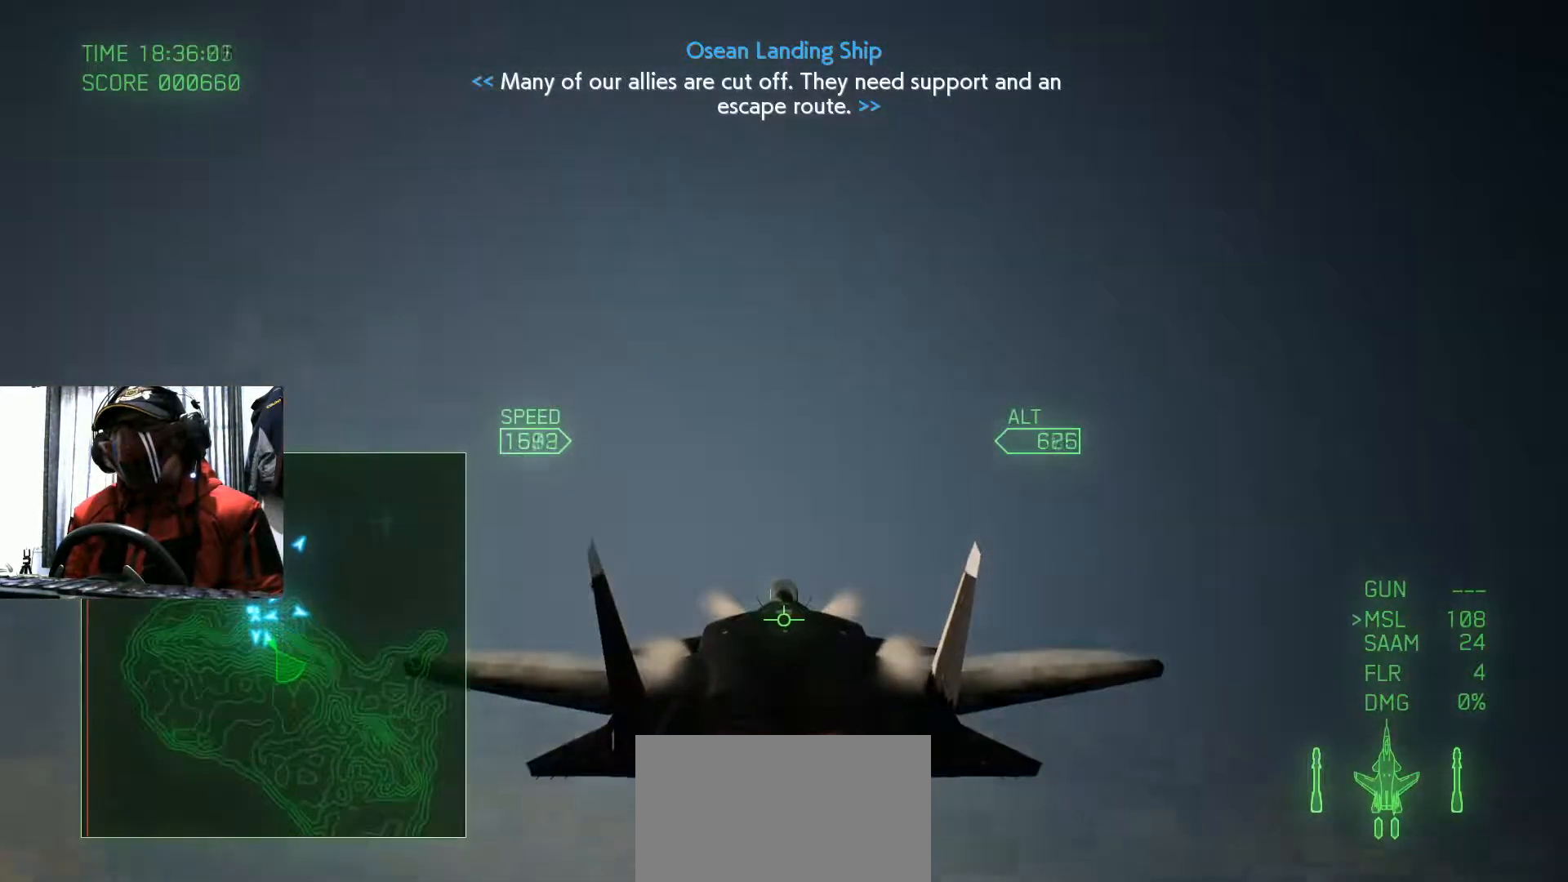
{"buttons": [], "left_stick": "center", "right_stick": "center", "events": [[134, "left_stick", "center"]]}
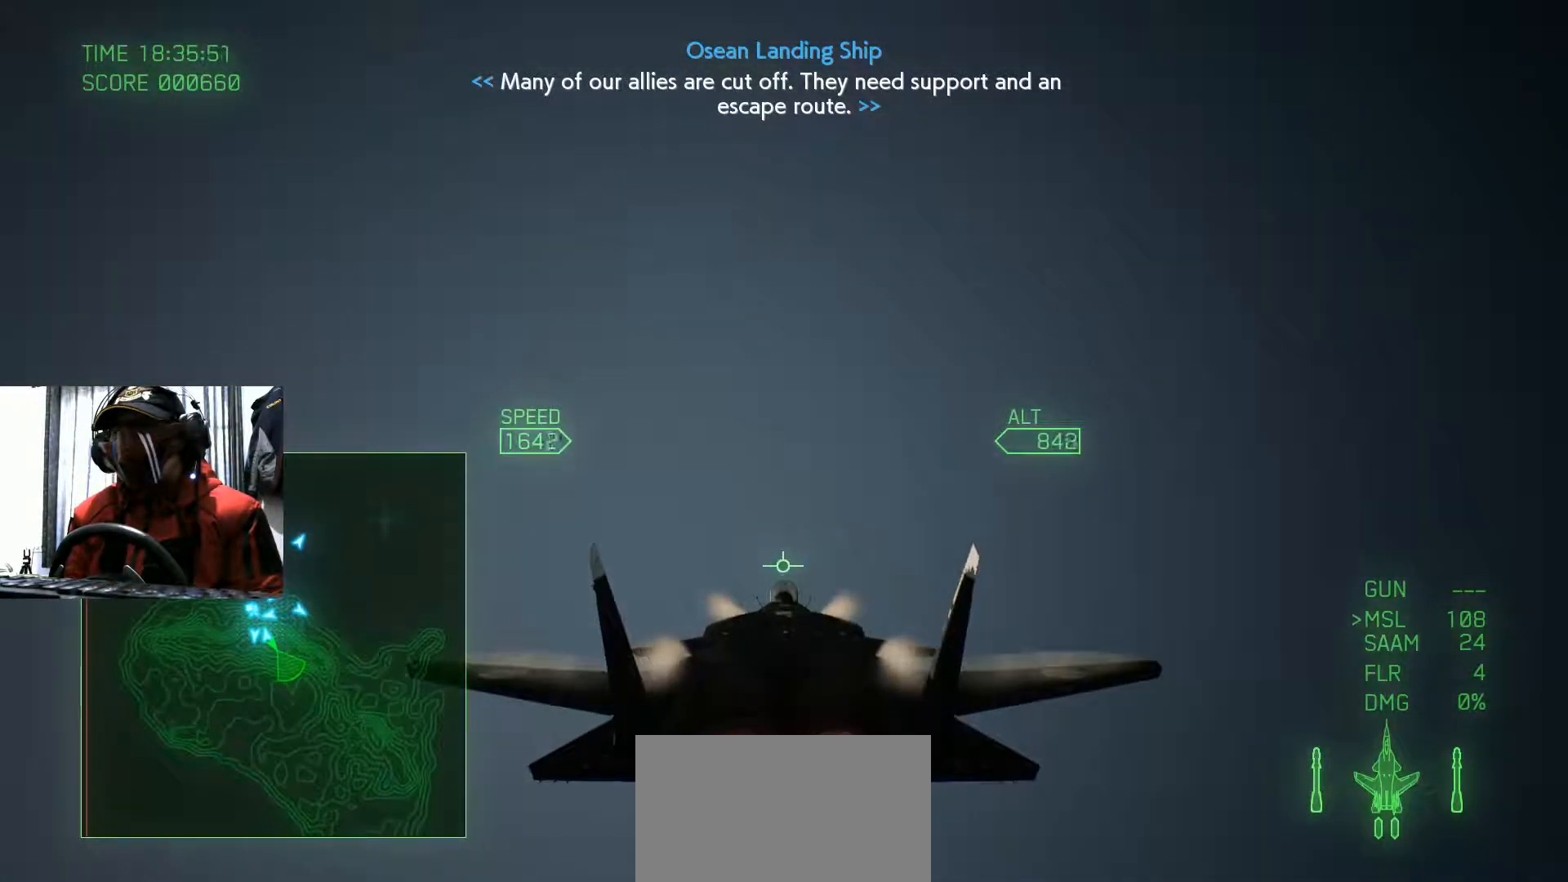
{"buttons": [], "left_stick": "center", "right_stick": "center", "events": []}
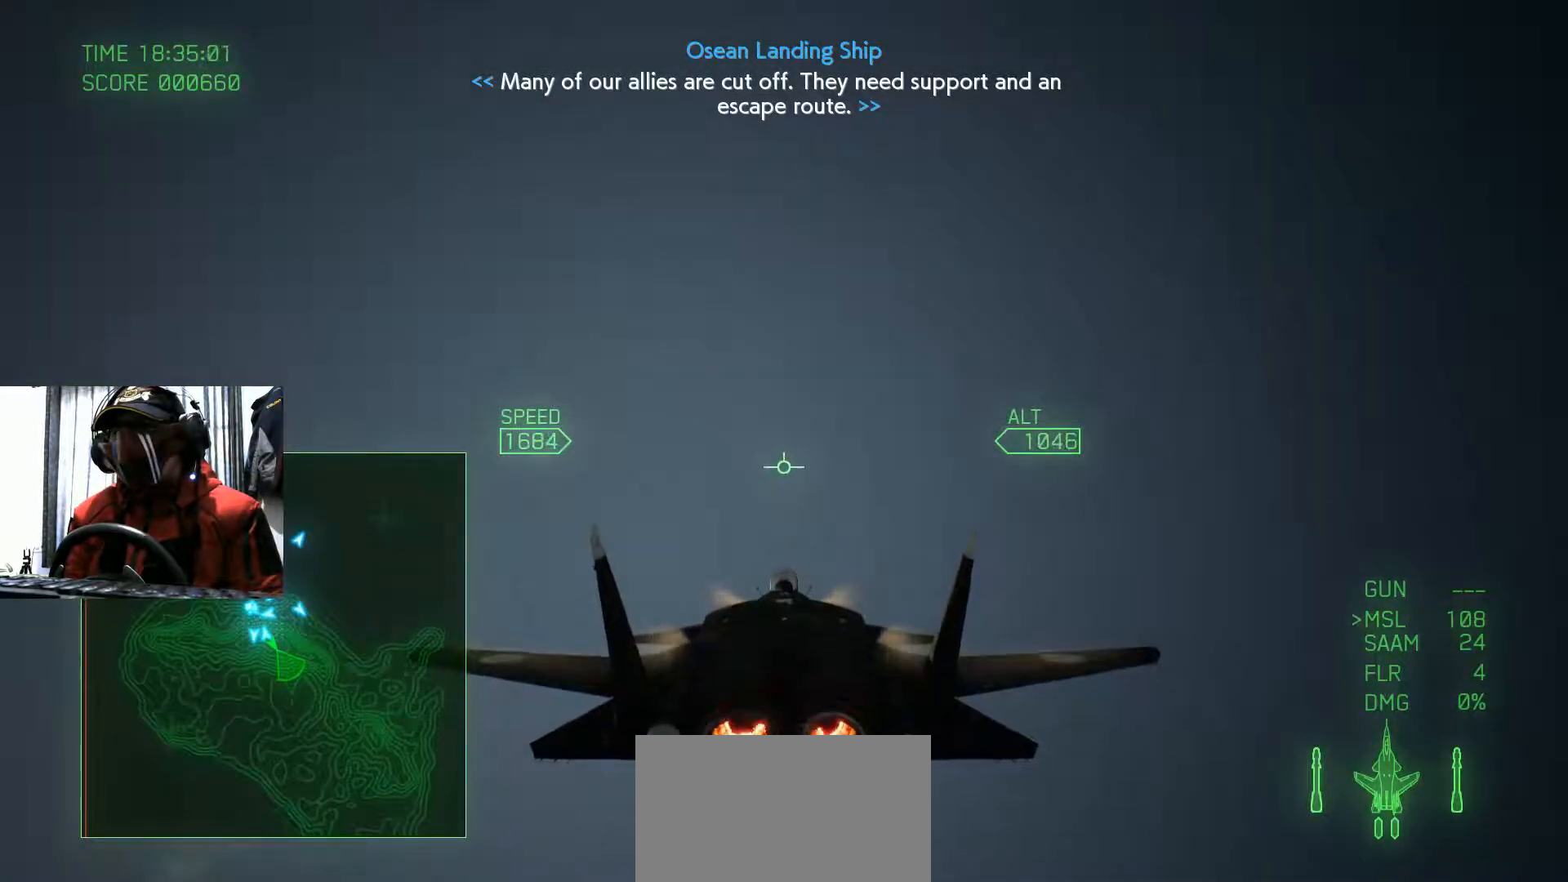
{"buttons": [], "left_stick": "up", "right_stick": "center", "events": [[484, "left_stick", "up"]]}
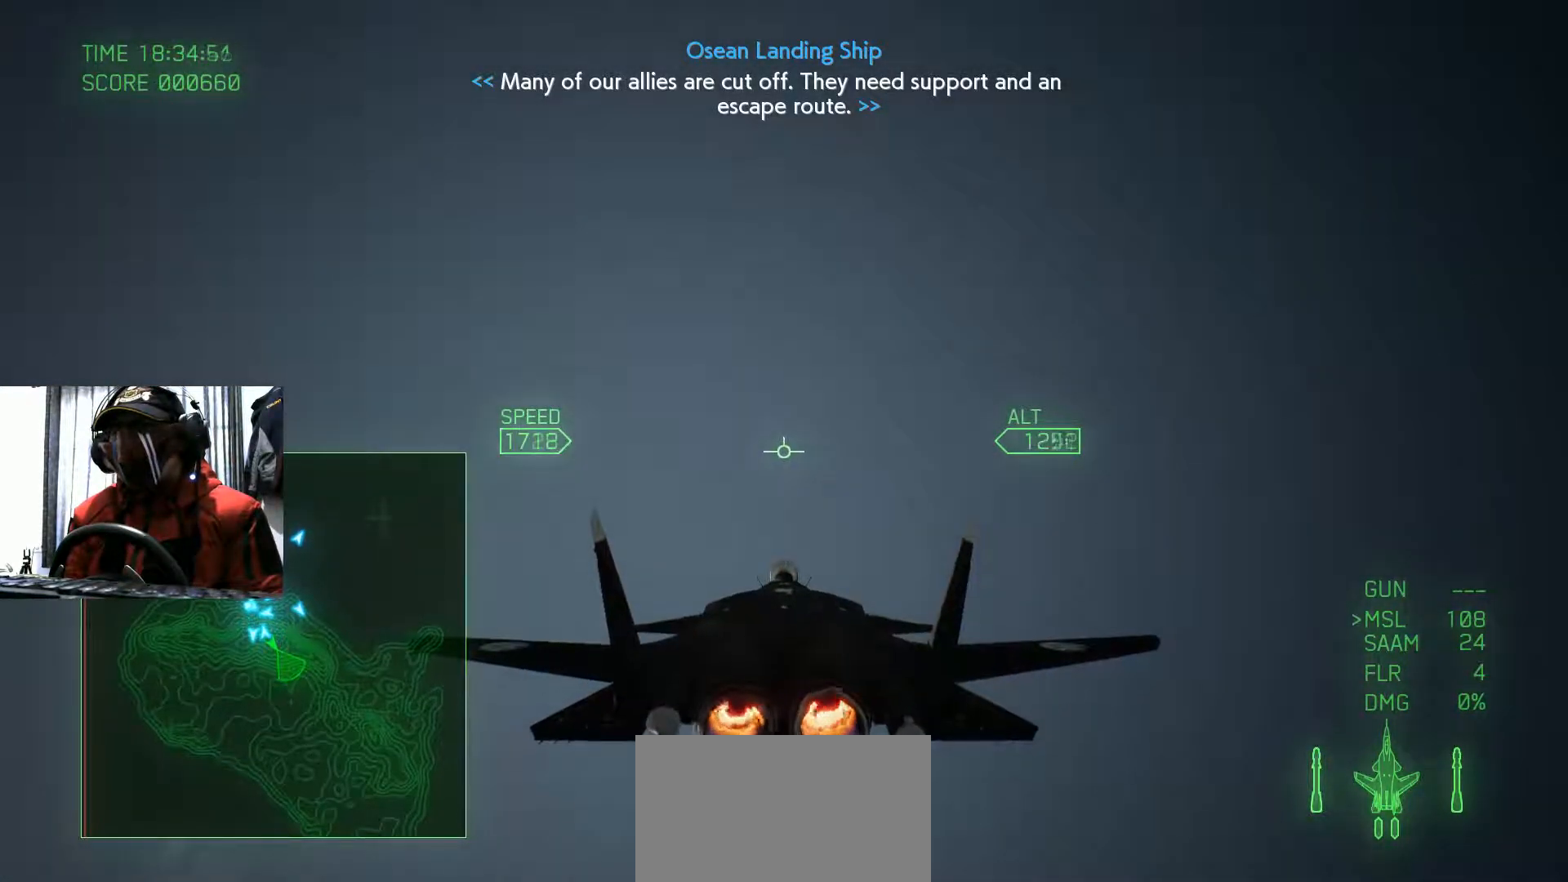
{"buttons": [], "left_stick": "center", "right_stick": "center", "events": [[183, "left_stick", "center"]]}
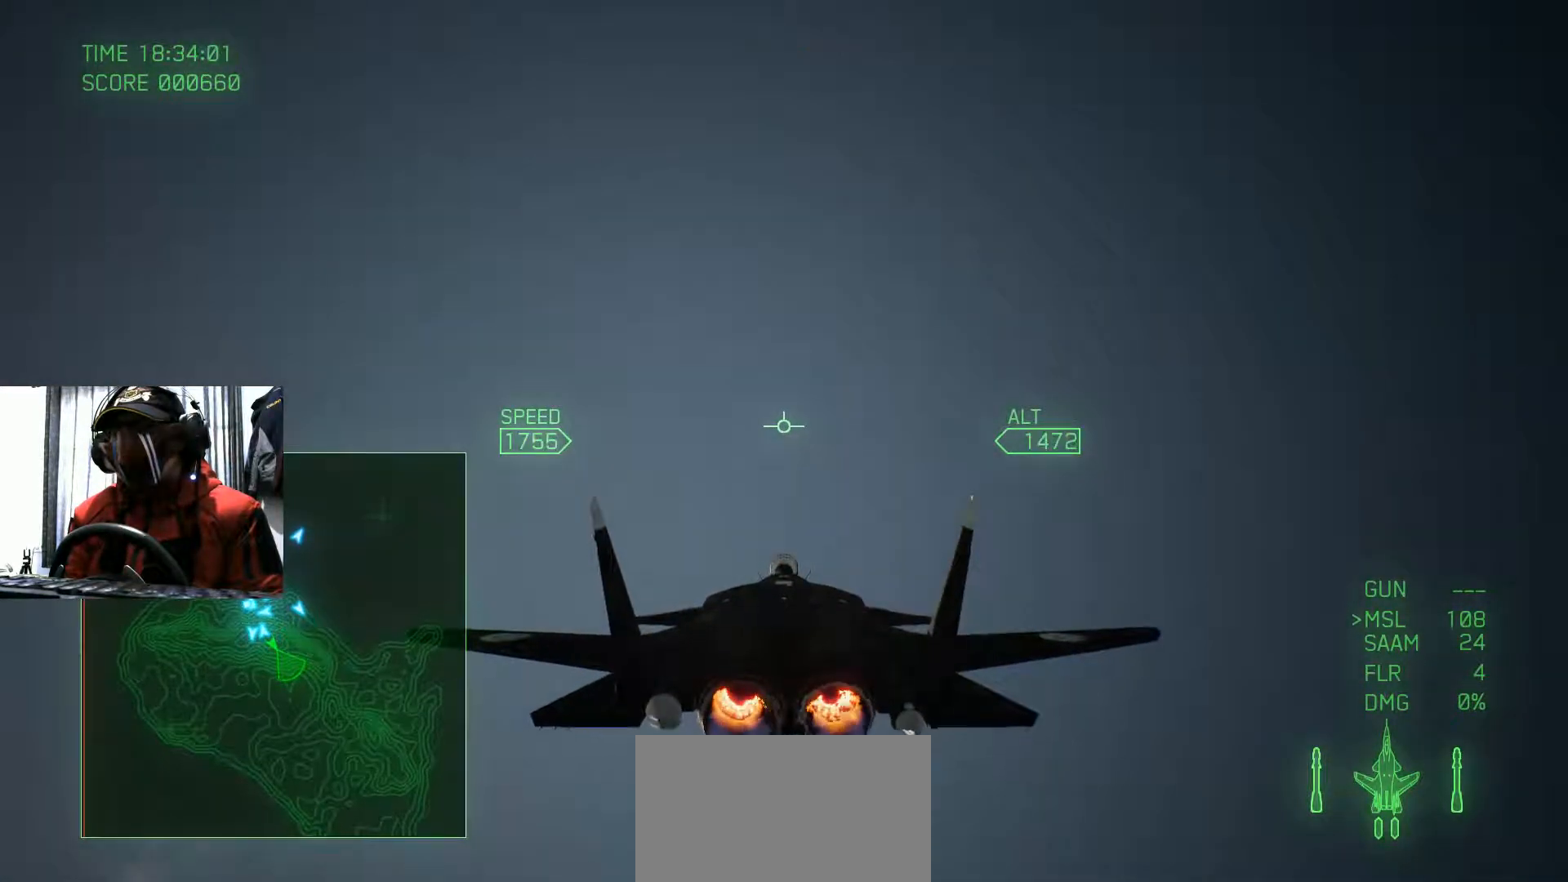
{"buttons": [], "left_stick": "center", "right_stick": "center", "events": []}
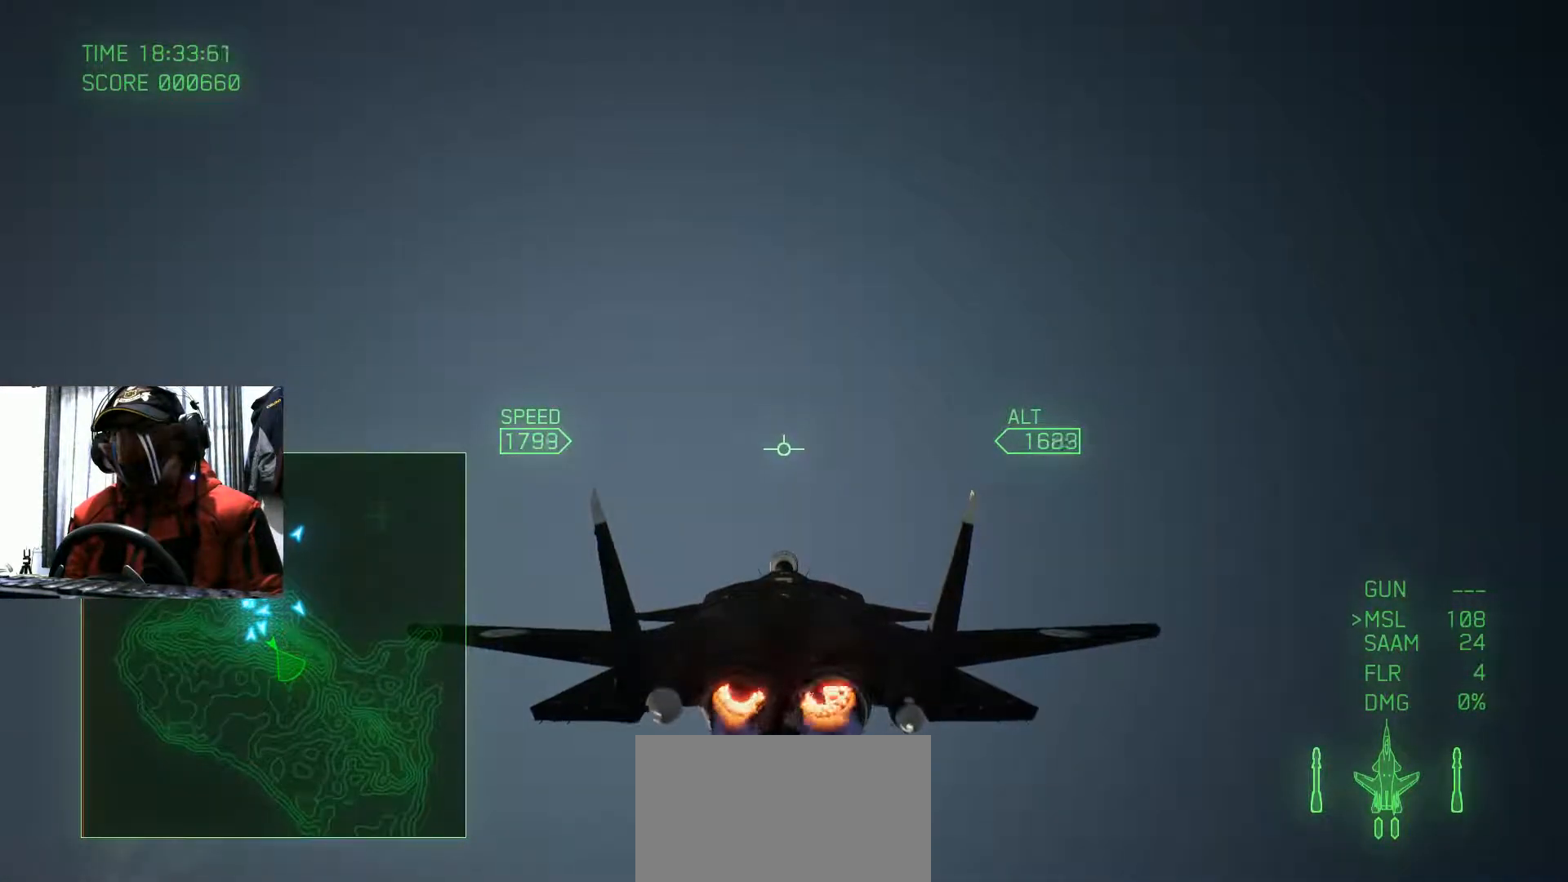
{"buttons": [], "left_stick": "up", "right_stick": "center", "events": [[250, "left_stick", "up"]]}
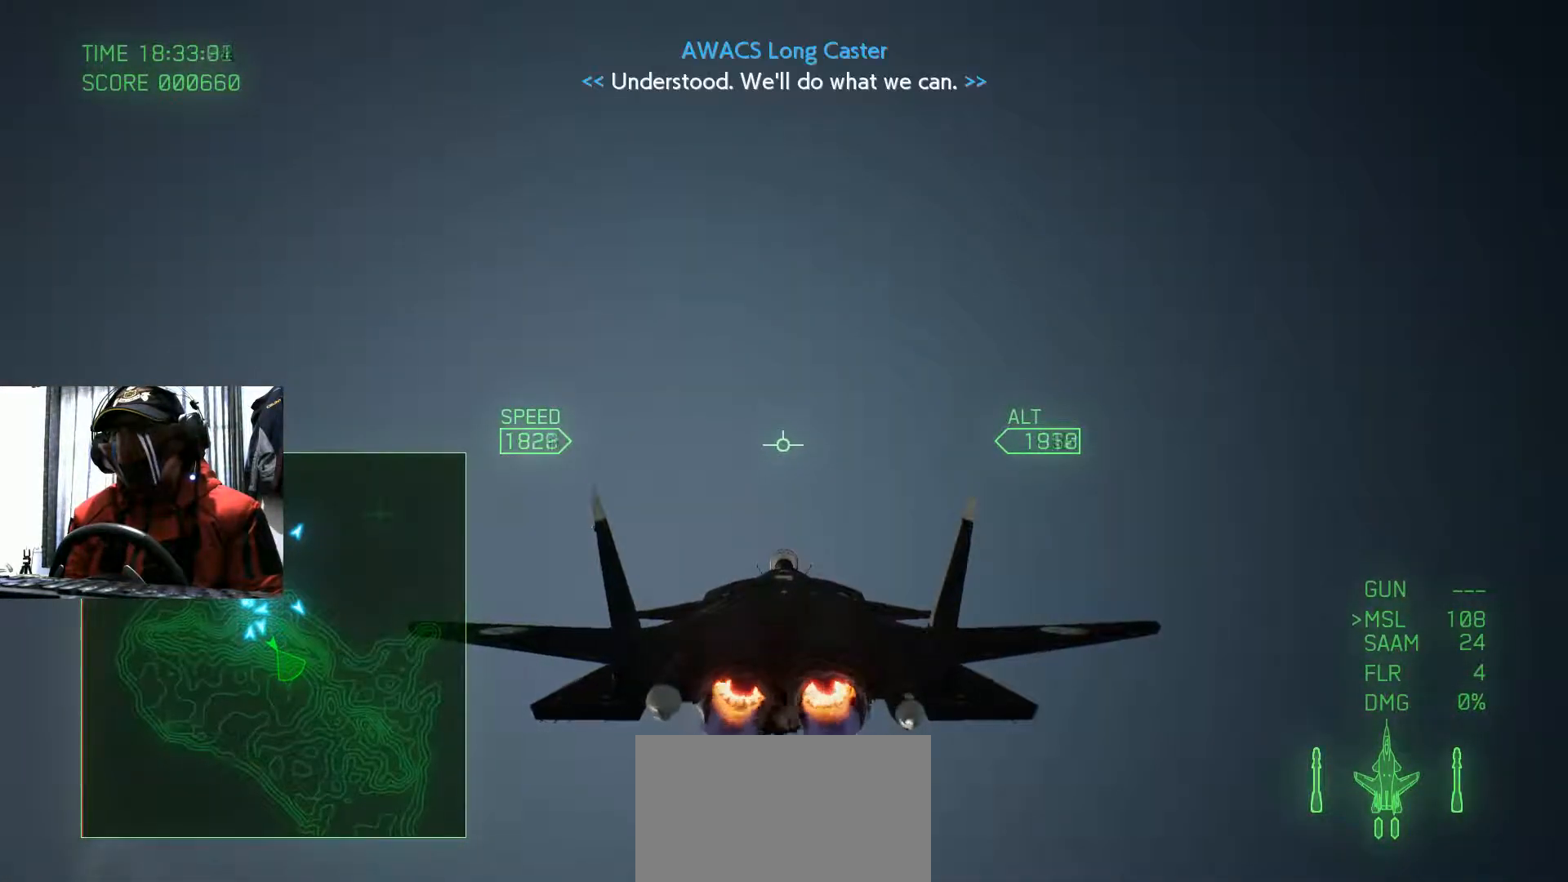
{"buttons": [], "left_stick": "center", "right_stick": "center", "events": [[50, "left_stick", "center"]]}
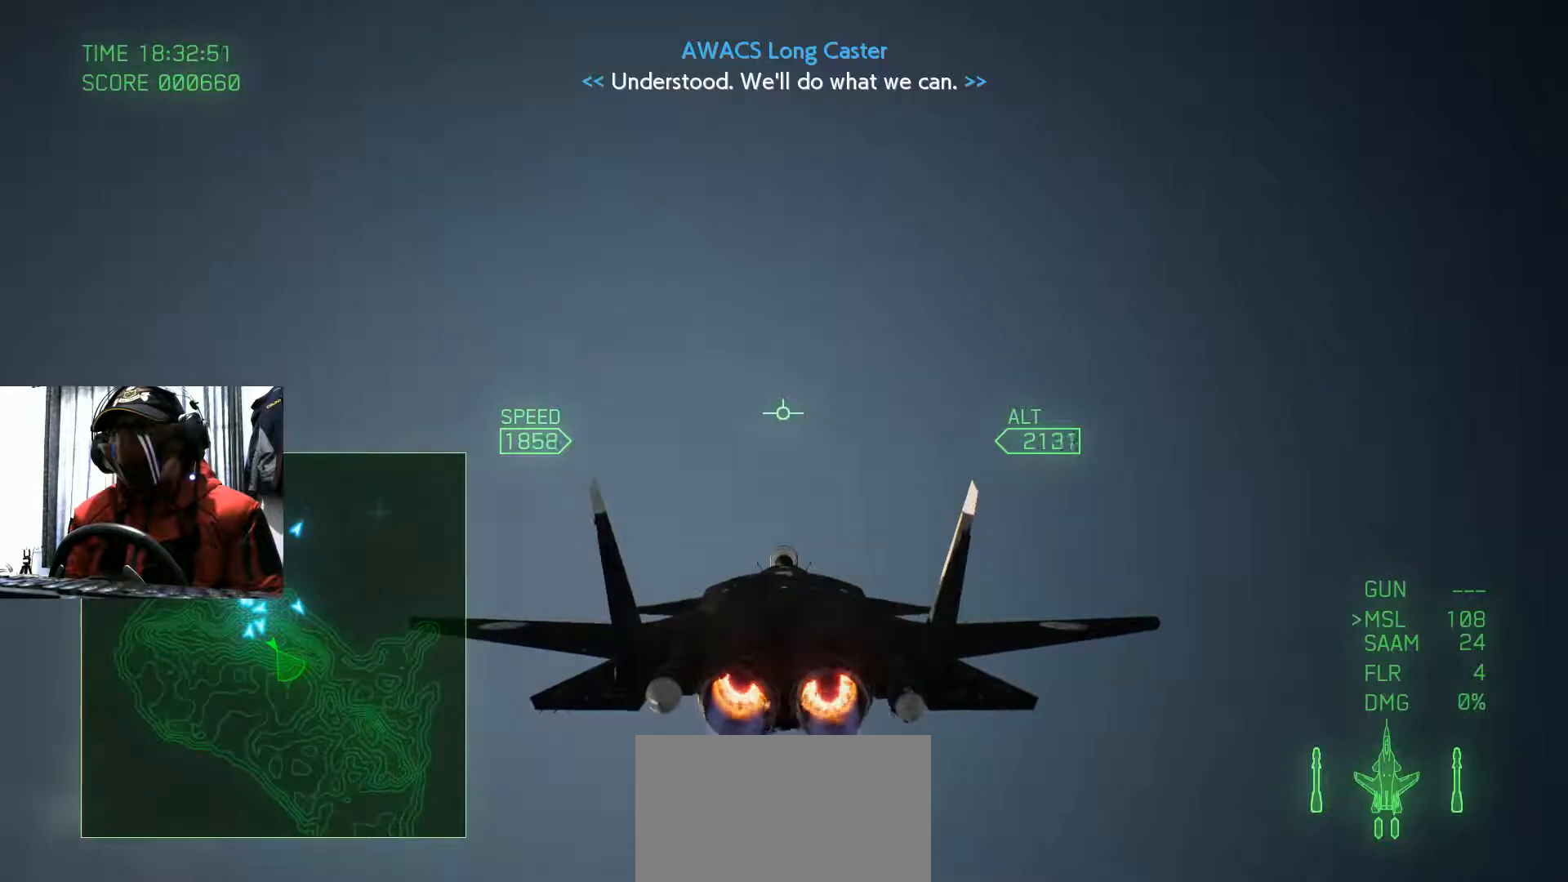
{"buttons": [], "left_stick": "center", "right_stick": "down", "events": [[100, "right_stick", "down"]]}
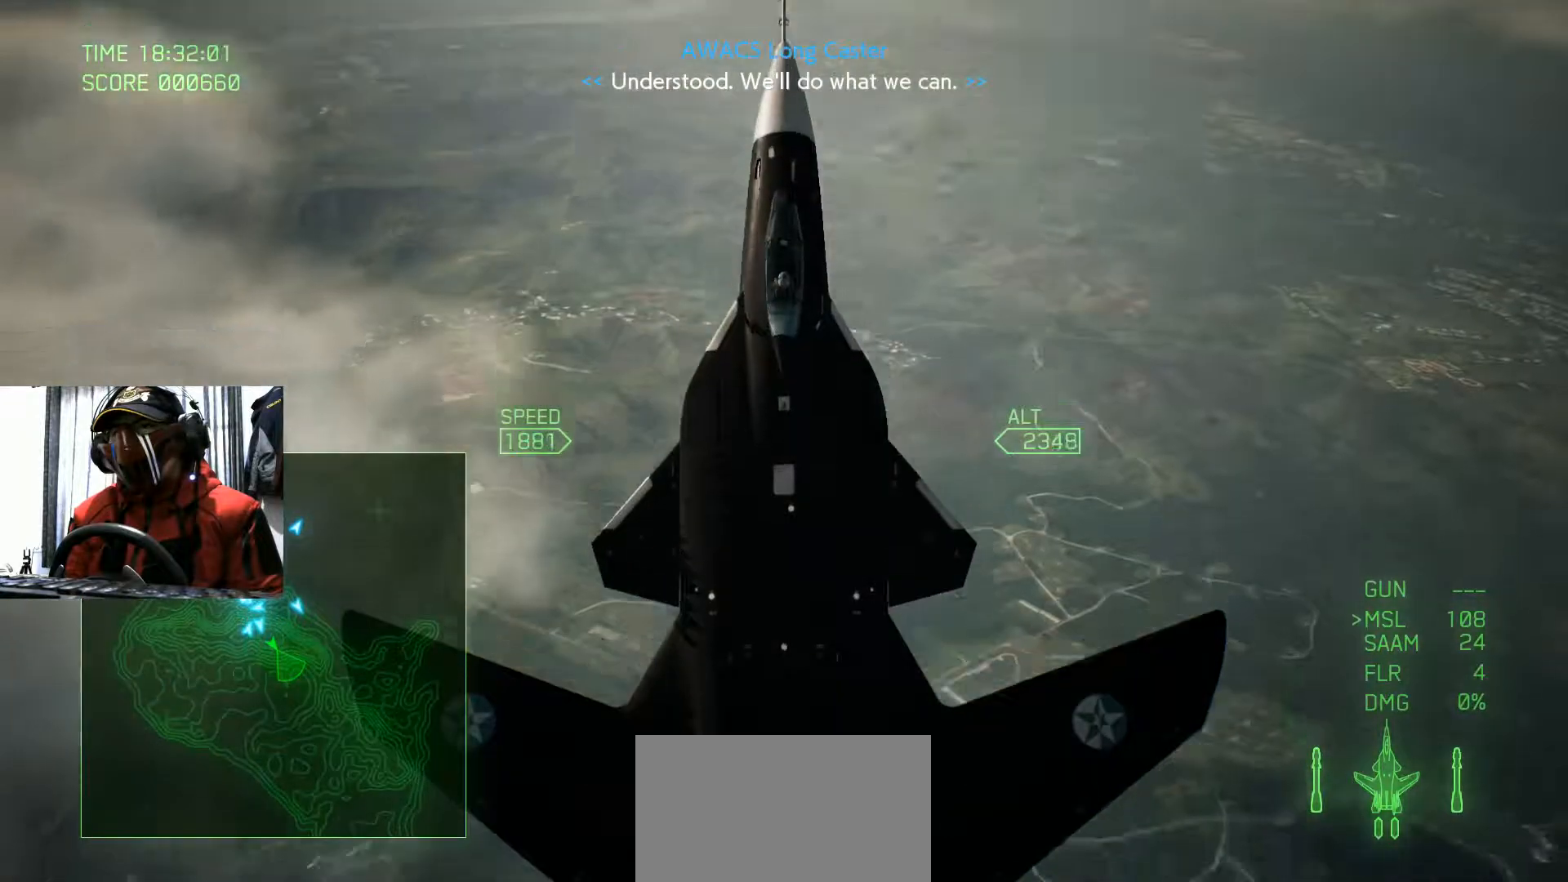
{"buttons": [], "left_stick": "center", "right_stick": "center", "events": [[301, "right_stick", "center"]]}
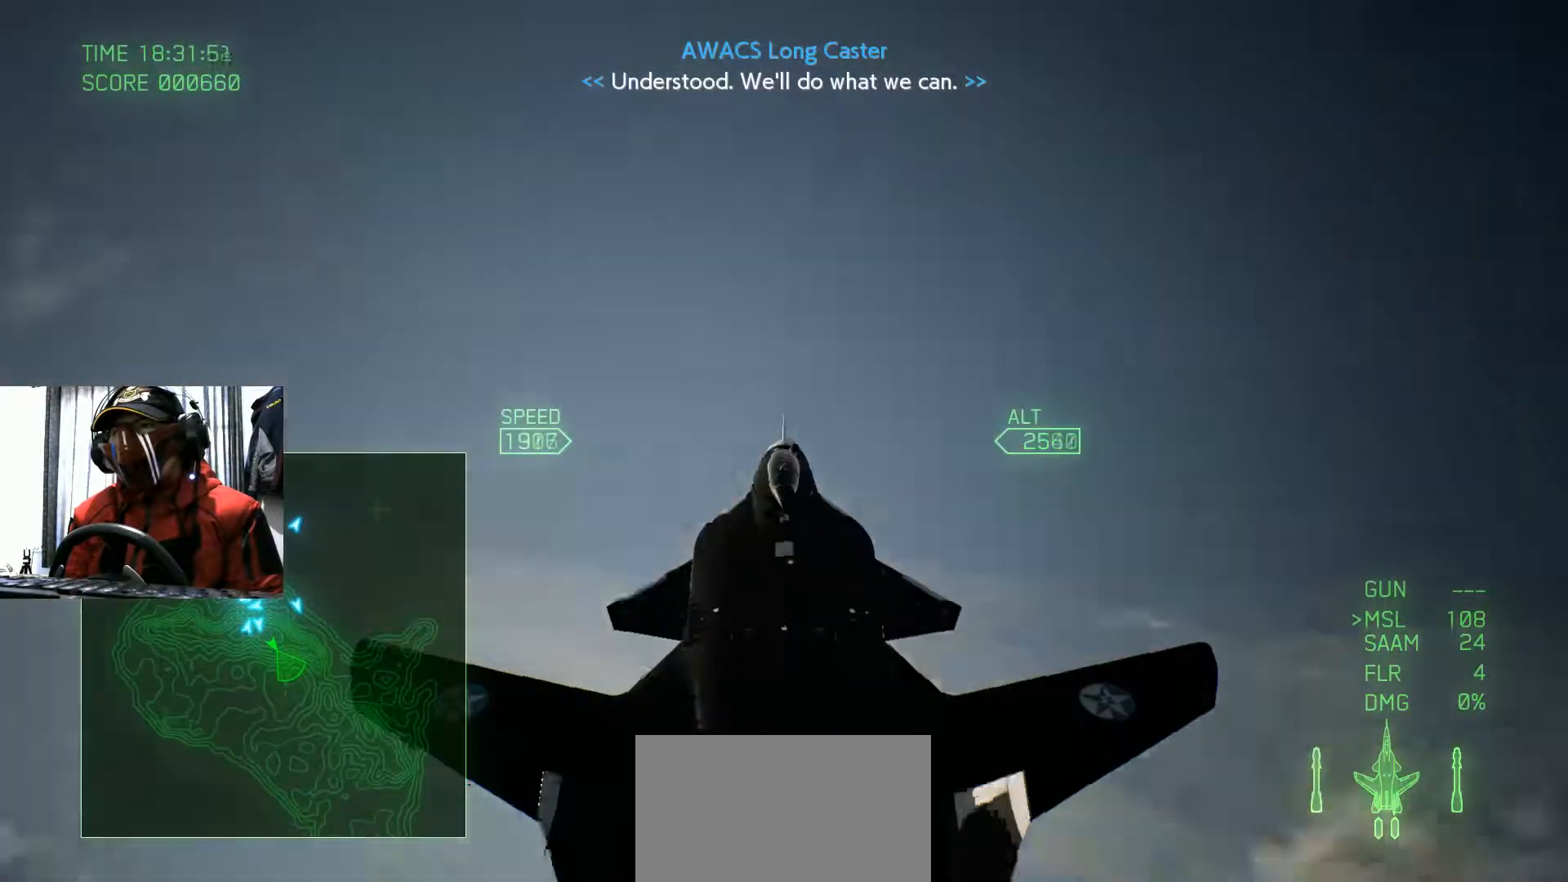
{"buttons": [], "left_stick": "up", "right_stick": "center", "events": [[66, "left_stick", "up"]]}
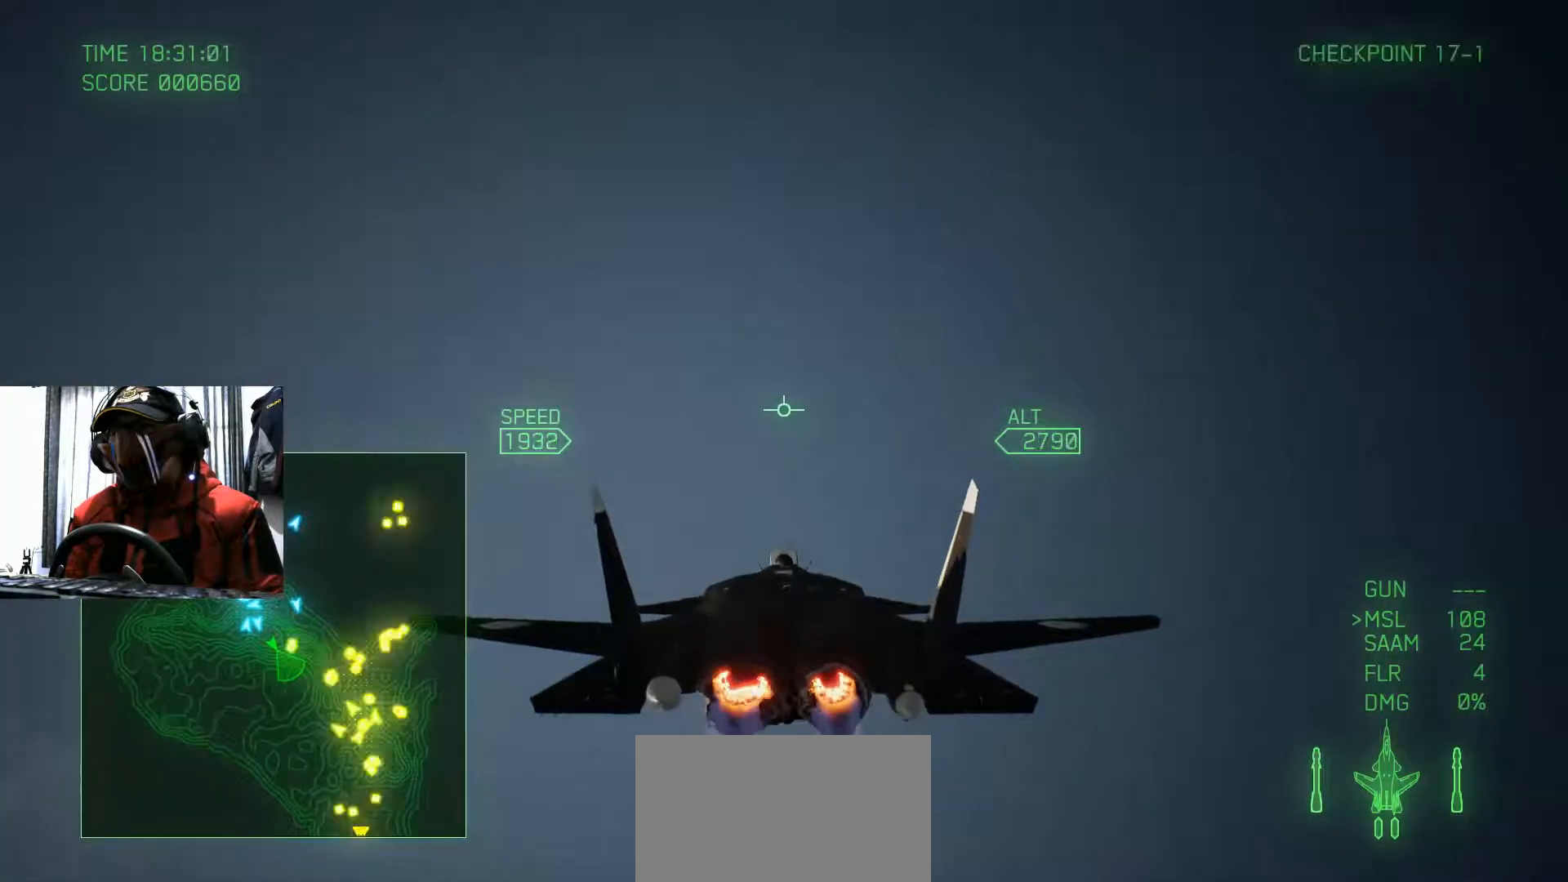
{"buttons": [], "left_stick": "up", "right_stick": "center", "events": []}